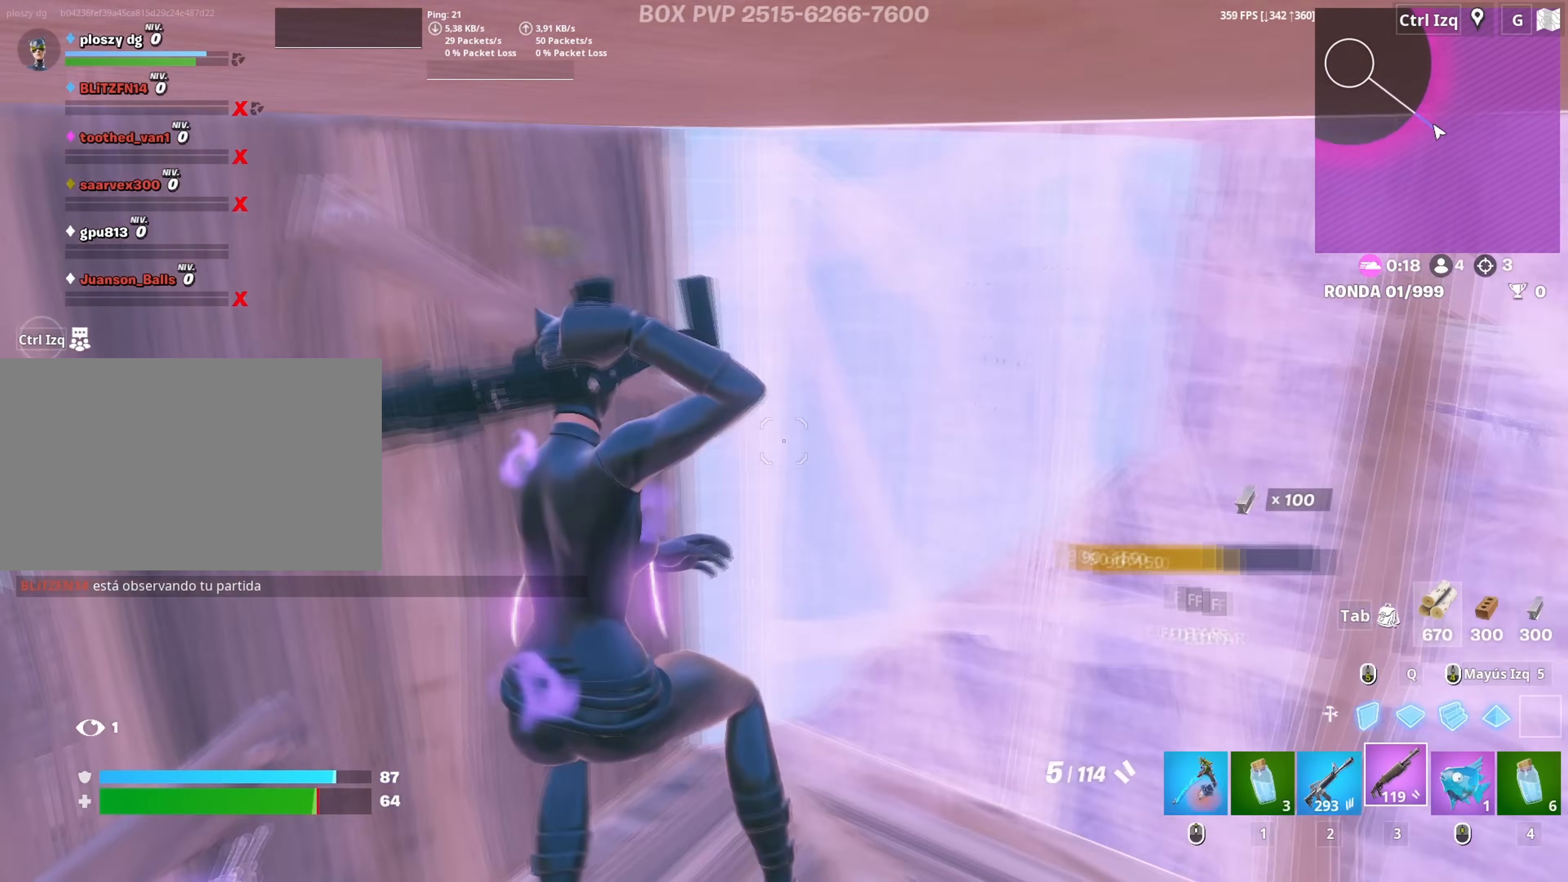
Gameplay with keyboard and mouse; each line is a JSON object with the keys and mouse buttons held at the frame after it. "events" lists presses ("down") and releases ("up") of "1", "2", "3", "4", "5", "a", "alt", "c", "caps_lock", "ctrl", "d", "e", "f", "g", "q", "r", "s", "shift", "space", "t", "tab", "v", "w", "x", "z", "mouse_left", "mouse_wheel" and "mouse_right" between this image and that frame as [ms after this image, input, new state], when the widget could be followed in between. "mouse_left", "mouse_wheel", "mouse_right" = the "left", "wheel", "right" buttons of the "mouse" list. No other keys are recorded. "wheel" means that the mouse wheel is clicked or scrolled. "mouse_move" is the direction in which the mouse moves at that frame (one of eight, or "still"), when it could be read.
{"keys": ["a", "f"], "mouse": [], "events": [[50, "mouse_left", "up"], [183, "mouse_wheel", "down"], [317, "mouse_wheel", "up"], [450, "f", "down"]]}
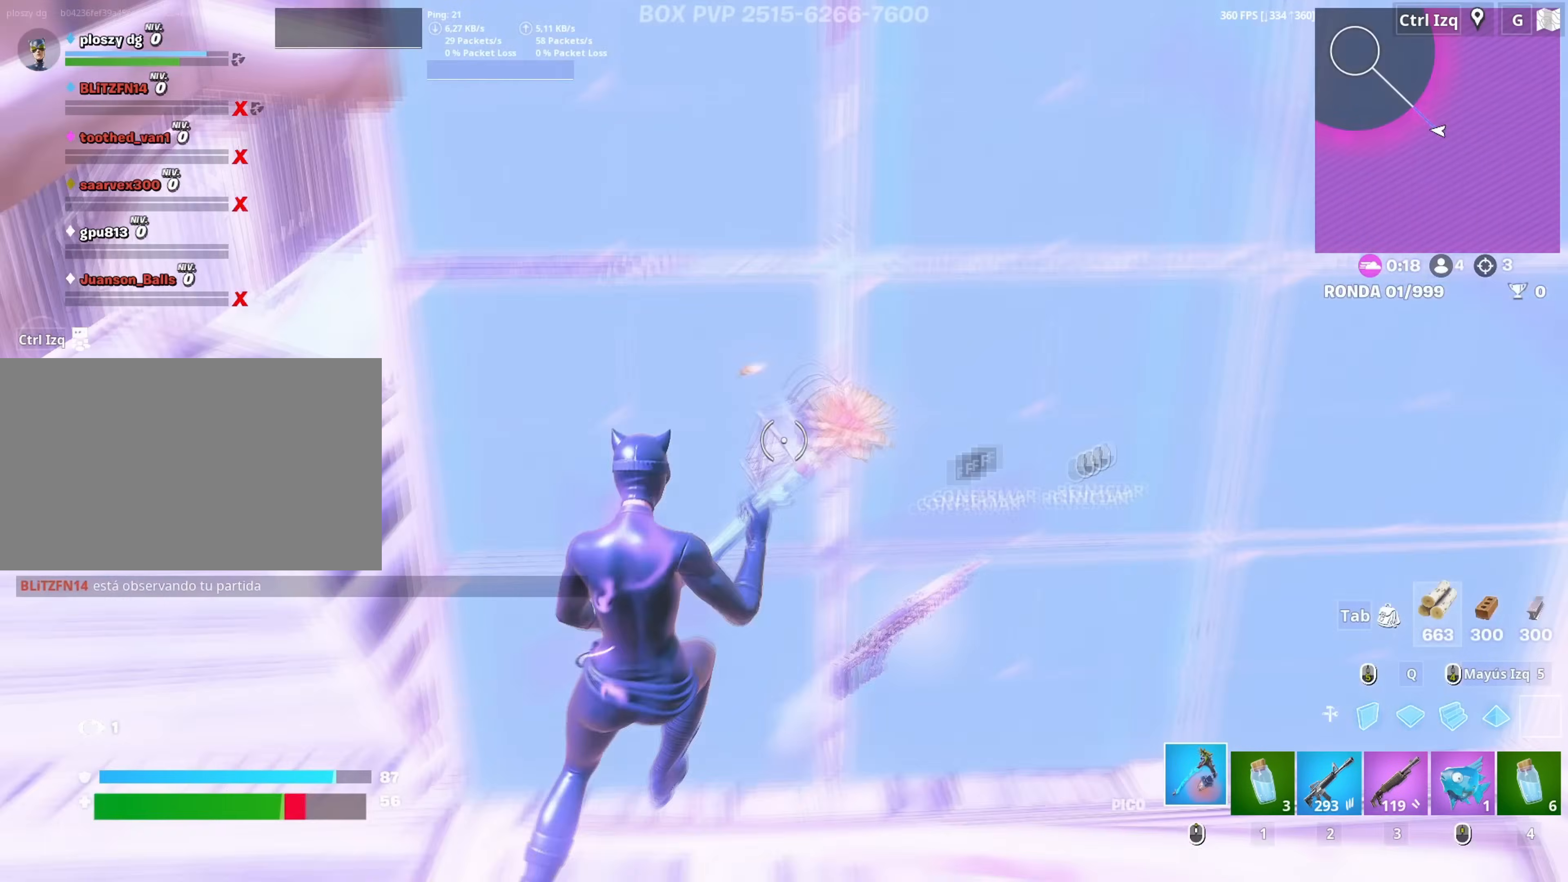
{"keys": ["v", "w"], "mouse": [], "mouse_move": "down", "events": [[50, "f", "up"], [50, "mouse_left", "down"], [150, "w", "down"], [200, "a", "up"], [233, "f", "down"], [283, "f", "up"], [283, "mouse_left", "up"], [417, "v", "down"]]}
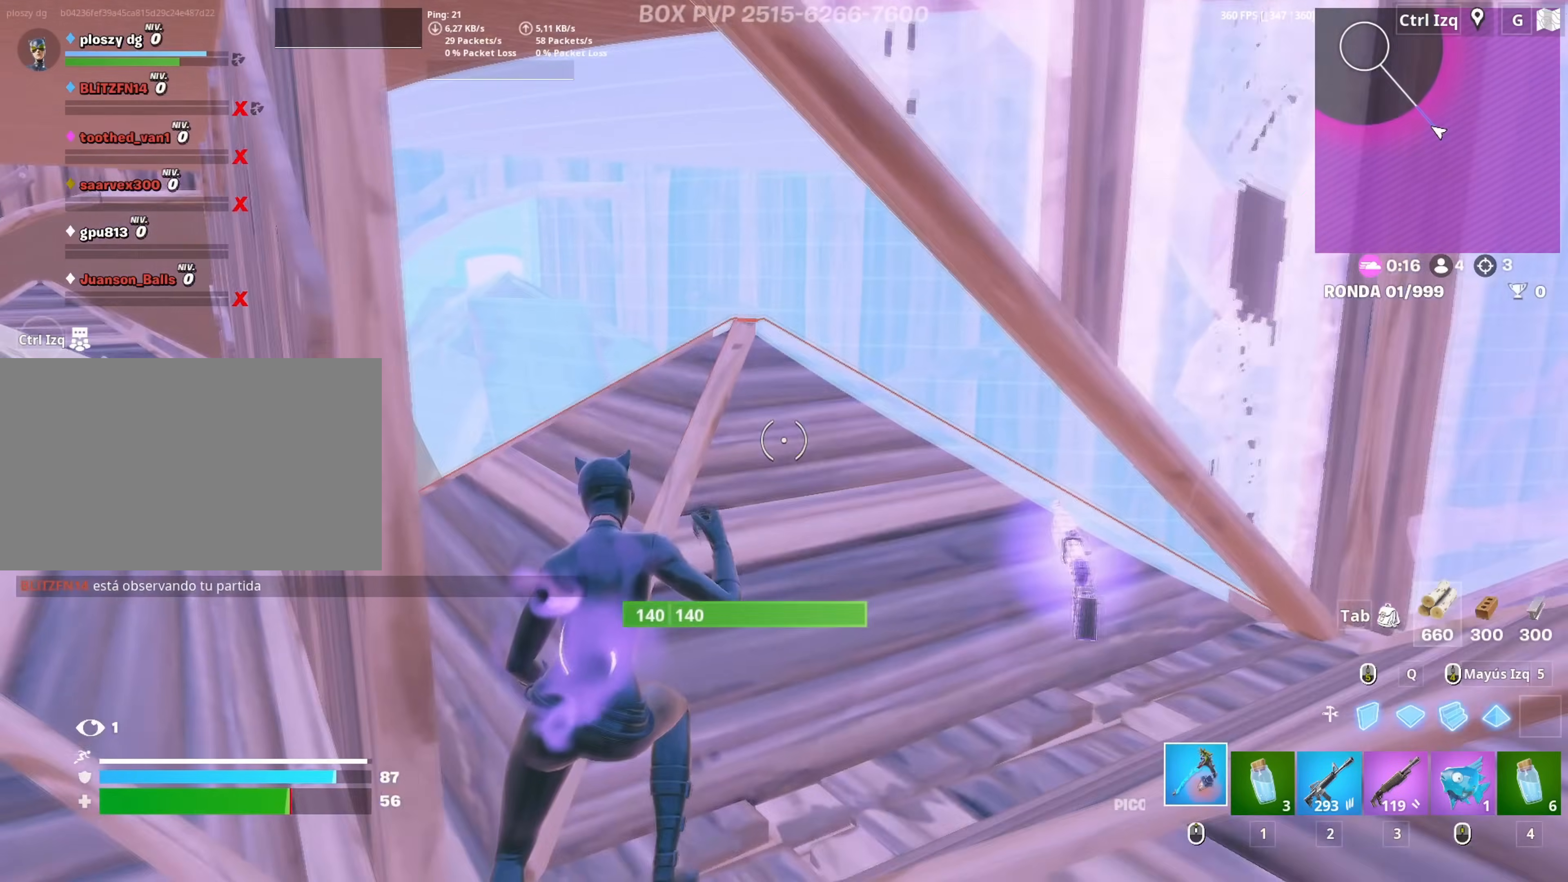
{"keys": ["a", "w"], "mouse": [], "mouse_move": "down-left", "events": [[33, "v", "up"], [300, "a", "down"]]}
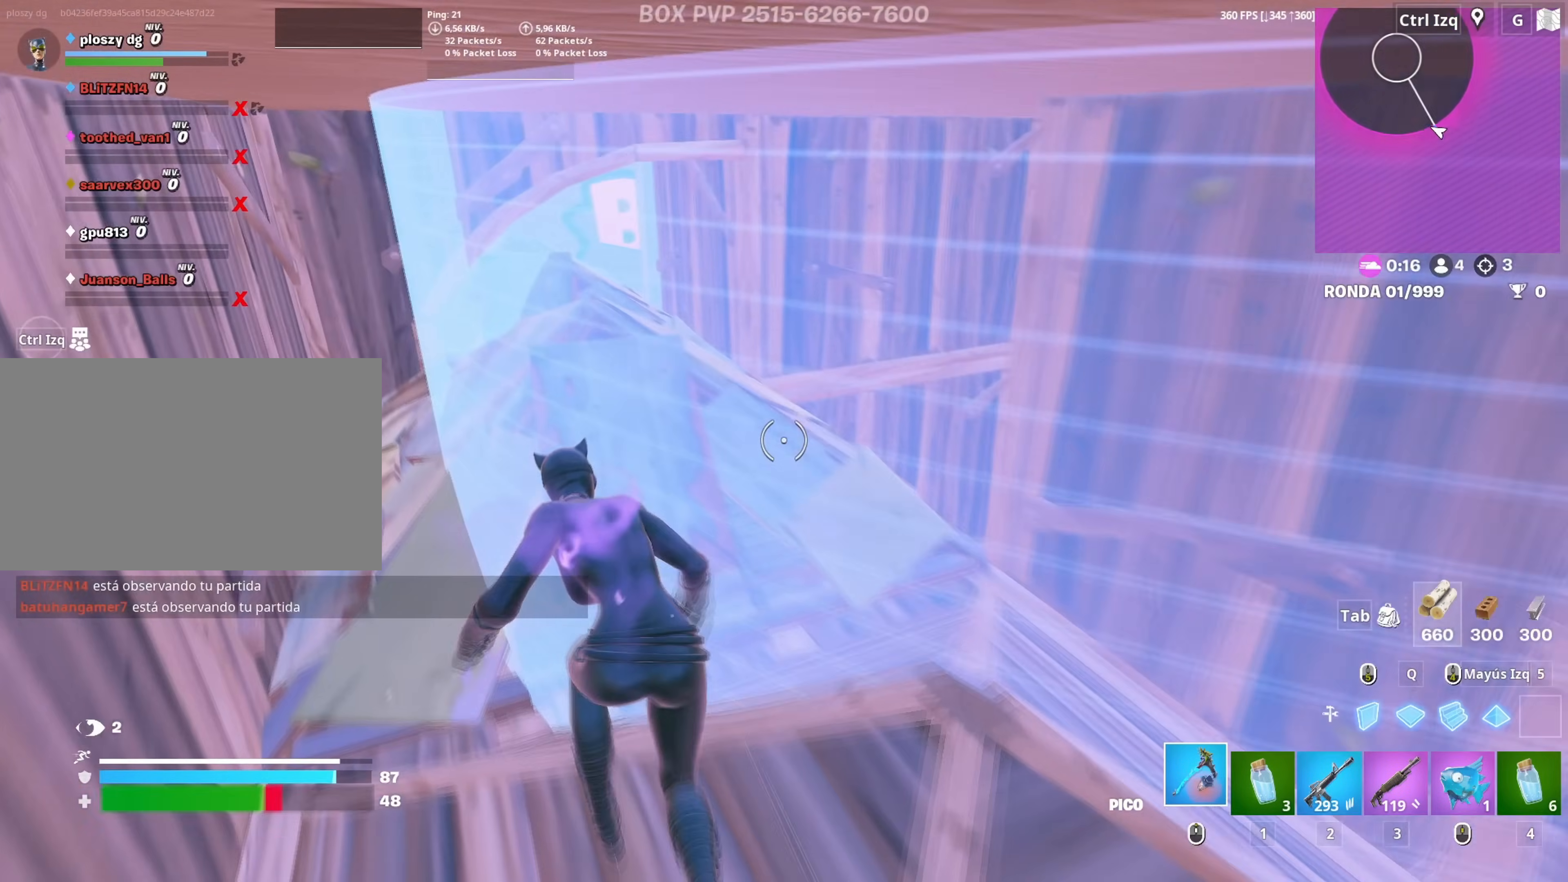
{"keys": ["a", "w"], "mouse": [], "events": [[33, "a", "up"], [217, "a", "down"], [267, "mouse_left", "down"], [467, "mouse_left", "up"]]}
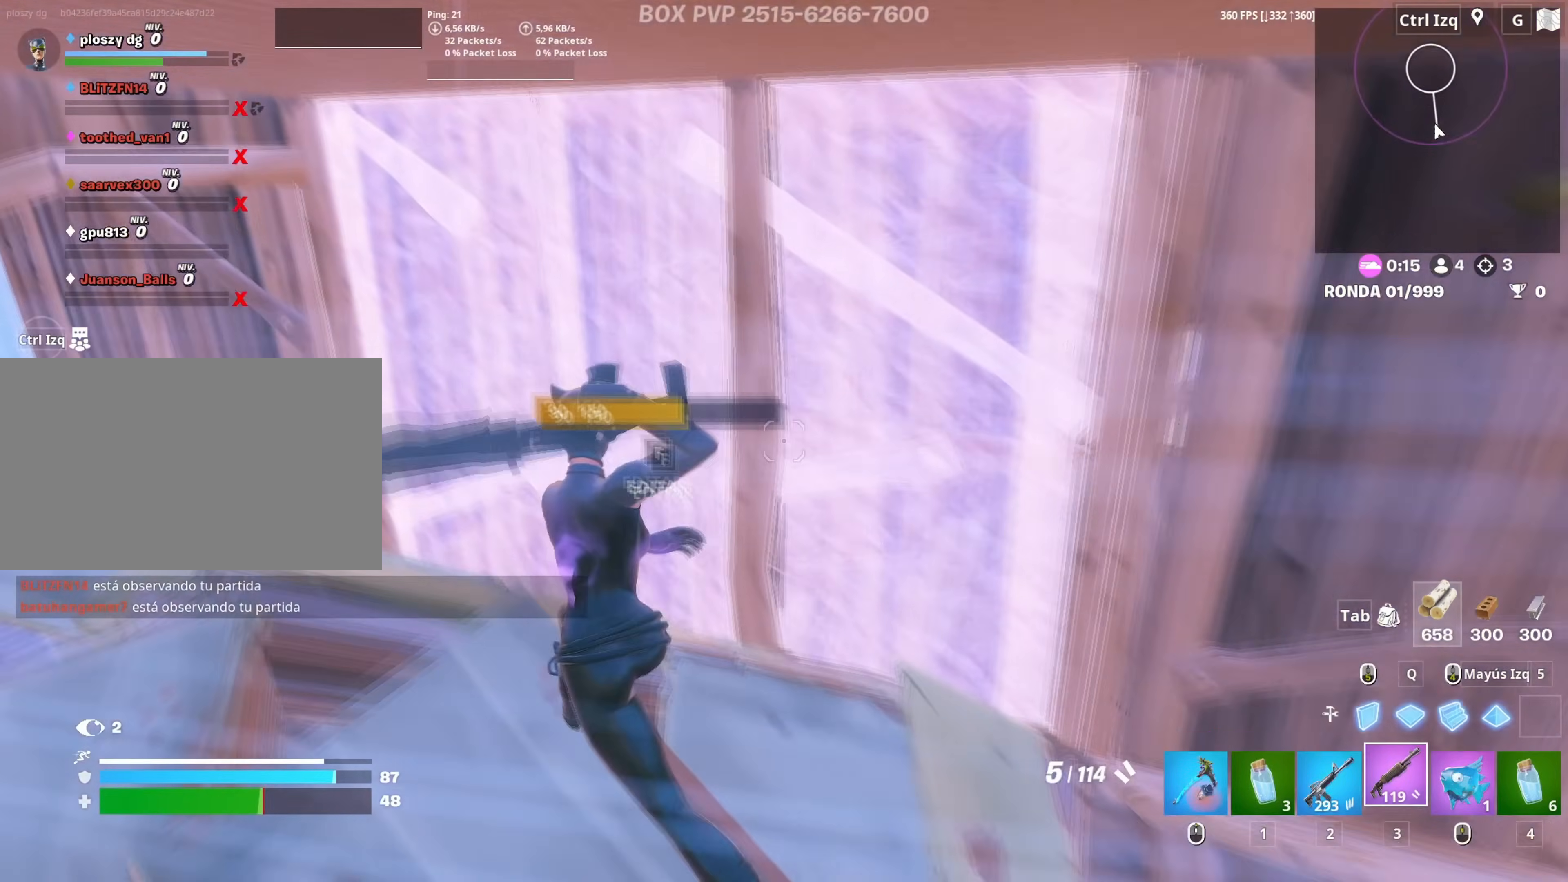
{"keys": ["shift", "w"], "mouse": ["left"], "mouse_move": "up", "events": [[50, "a", "up"], [100, "f", "down"], [100, "mouse_left", "down"], [150, "f", "up"], [233, "f", "down"], [283, "f", "up"], [283, "mouse_left", "up"], [283, "q", "down"], [333, "mouse_left", "down"], [433, "q", "up"], [433, "shift", "down"]]}
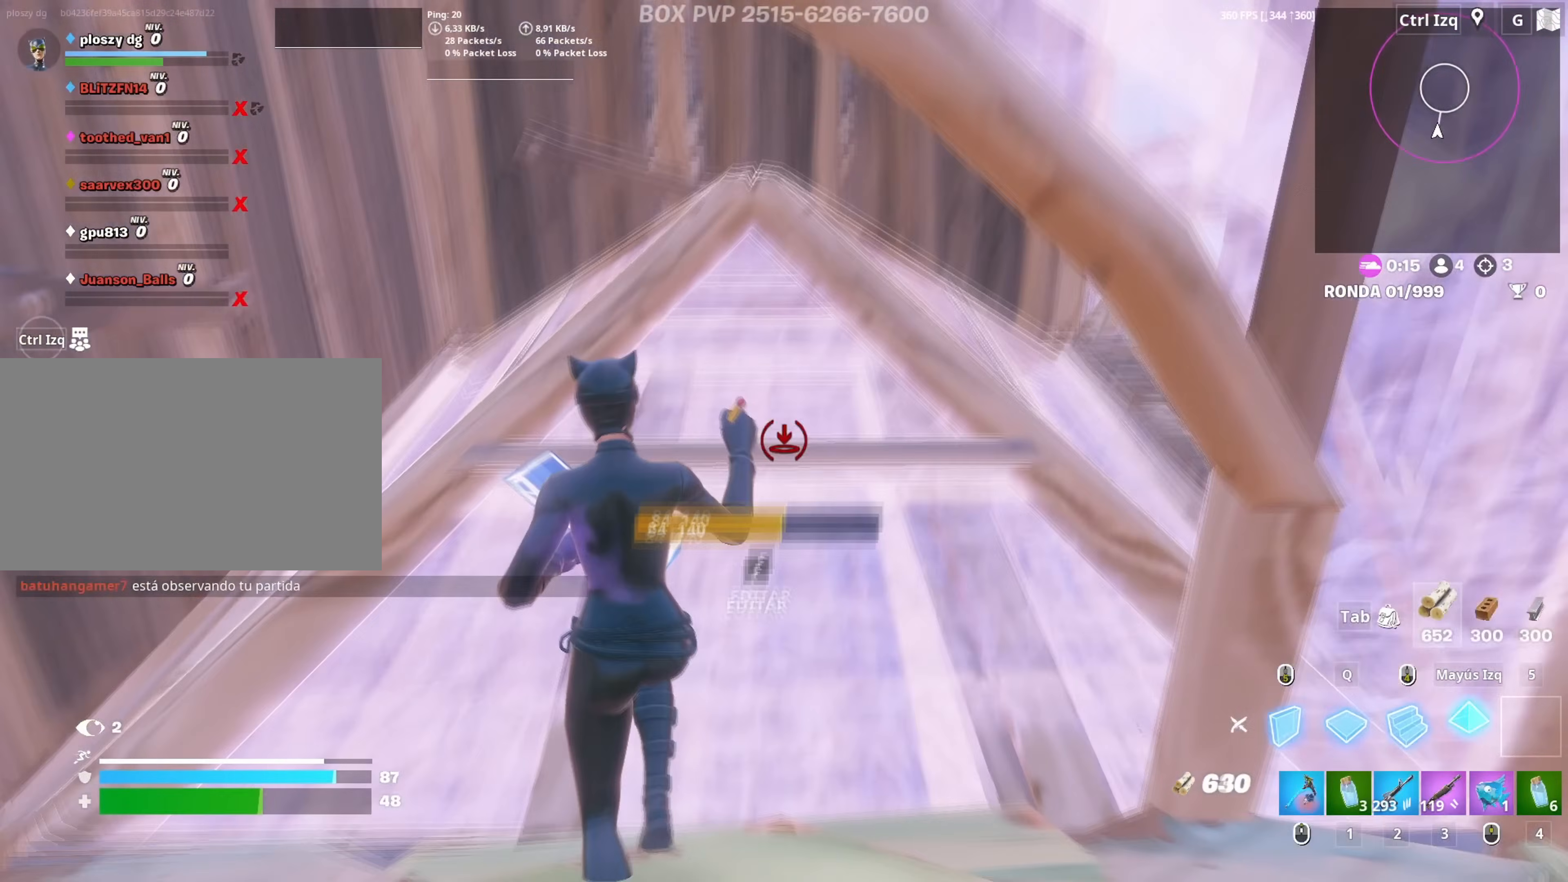
{"keys": ["a", "w"], "mouse": [], "mouse_move": "left", "events": [[33, "shift", "up"], [67, "a", "down"], [167, "3", "down"], [250, "mouse_left", "up"], [267, "3", "up"], [400, "mouse_wheel", "down"], [433, "c", "down"], [483, "mouse_wheel", "up"], [500, "c", "up"]]}
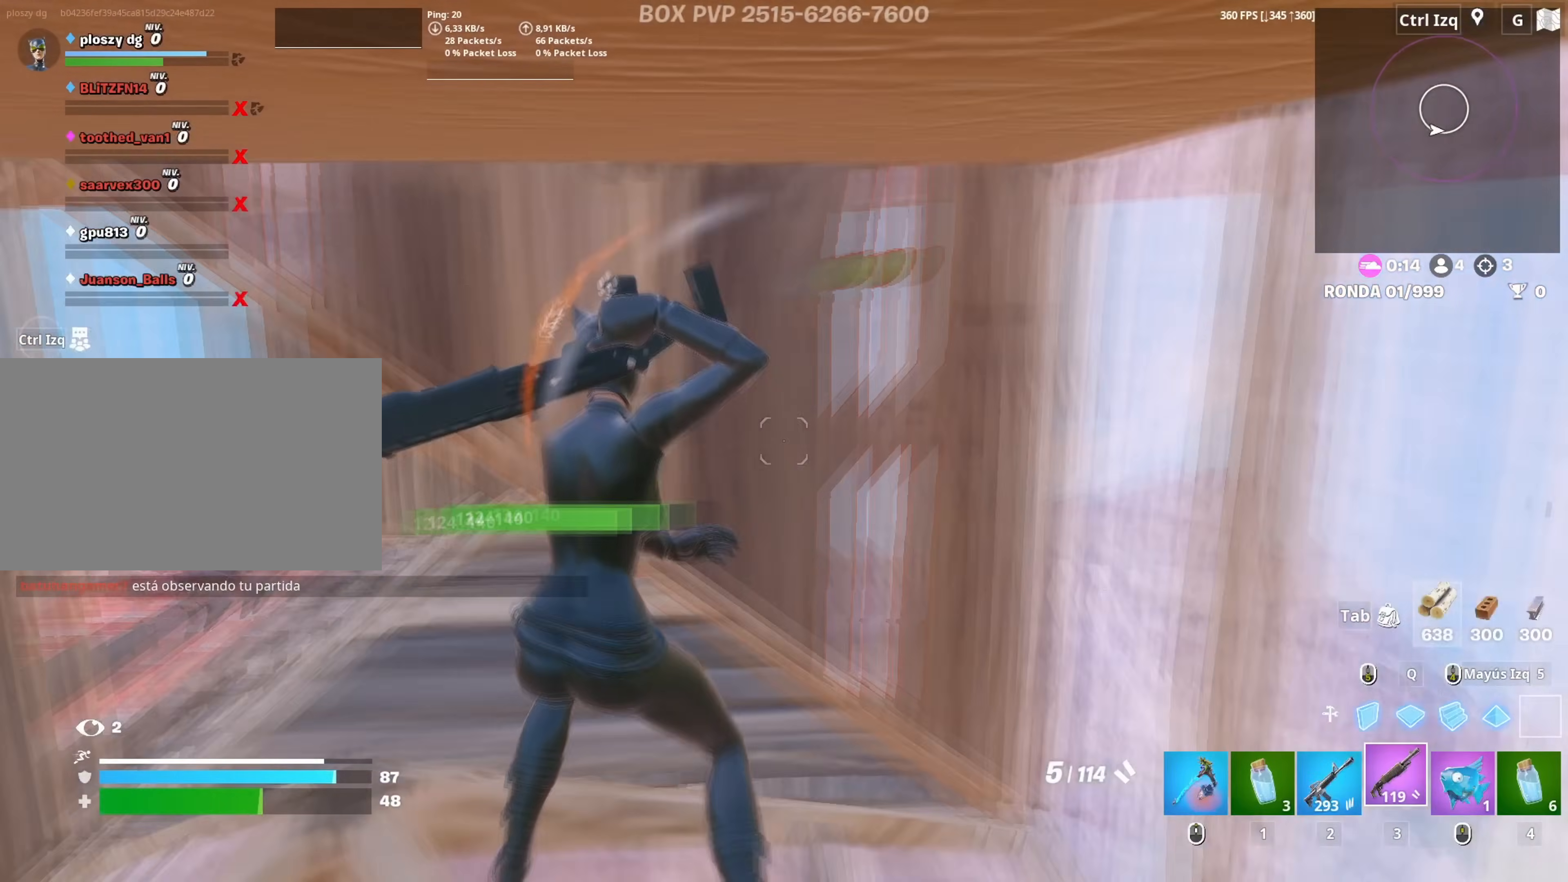
{"keys": ["d"], "mouse": [], "mouse_move": "still", "events": [[33, "w", "up"], [317, "s", "down"], [367, "a", "up"], [417, "d", "down"], [467, "s", "up"]]}
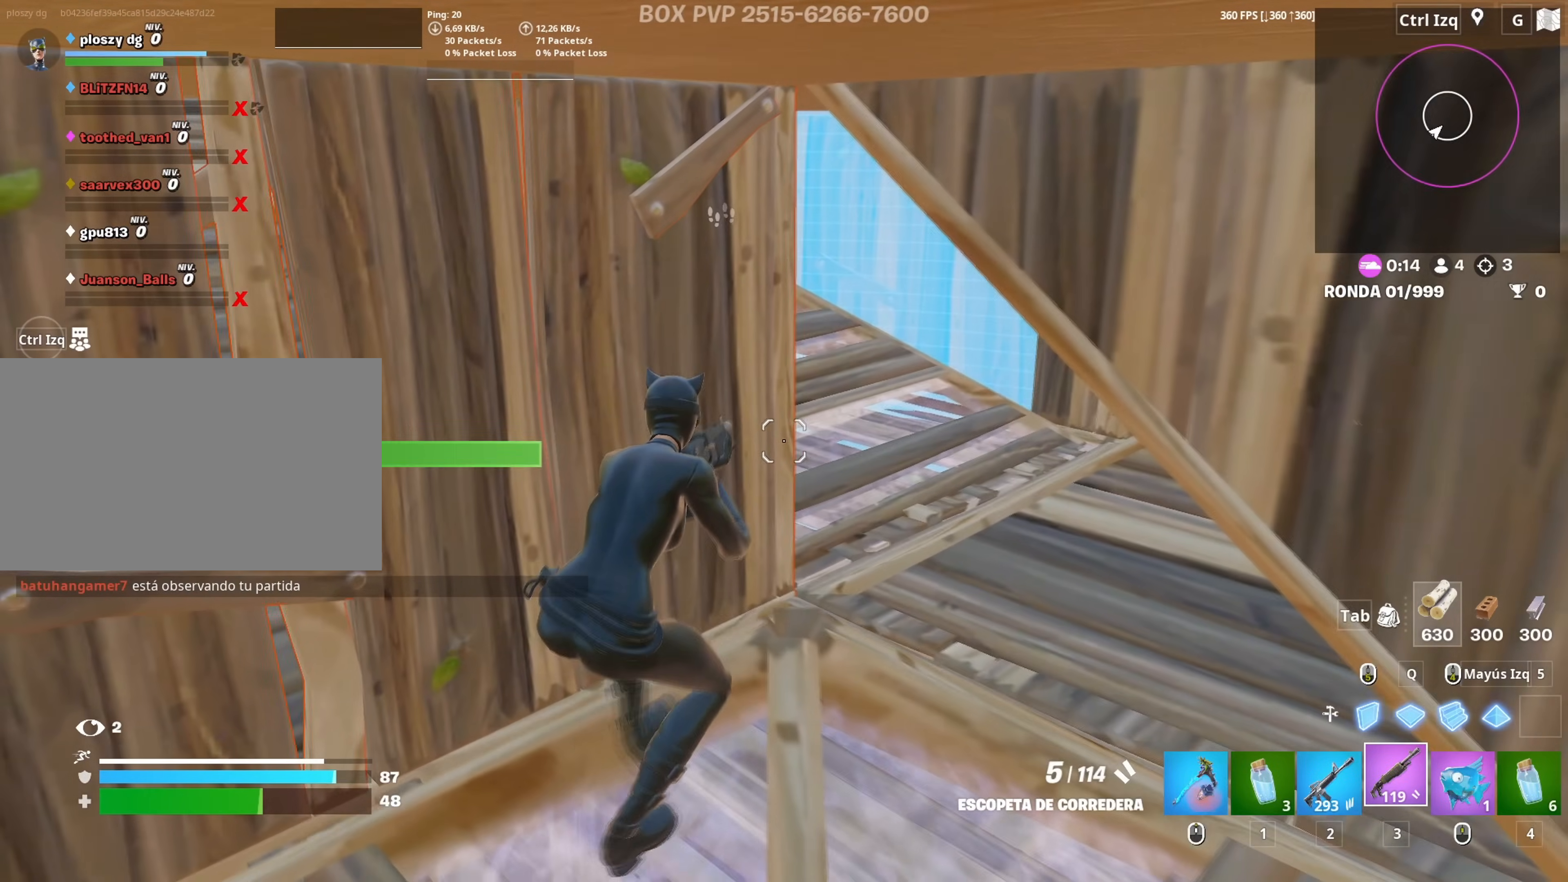
{"keys": ["d"], "mouse": [], "mouse_move": "still", "events": [[150, "w", "down"], [250, "mouse_wheel", "down"], [333, "mouse_wheel", "up"], [483, "w", "up"]]}
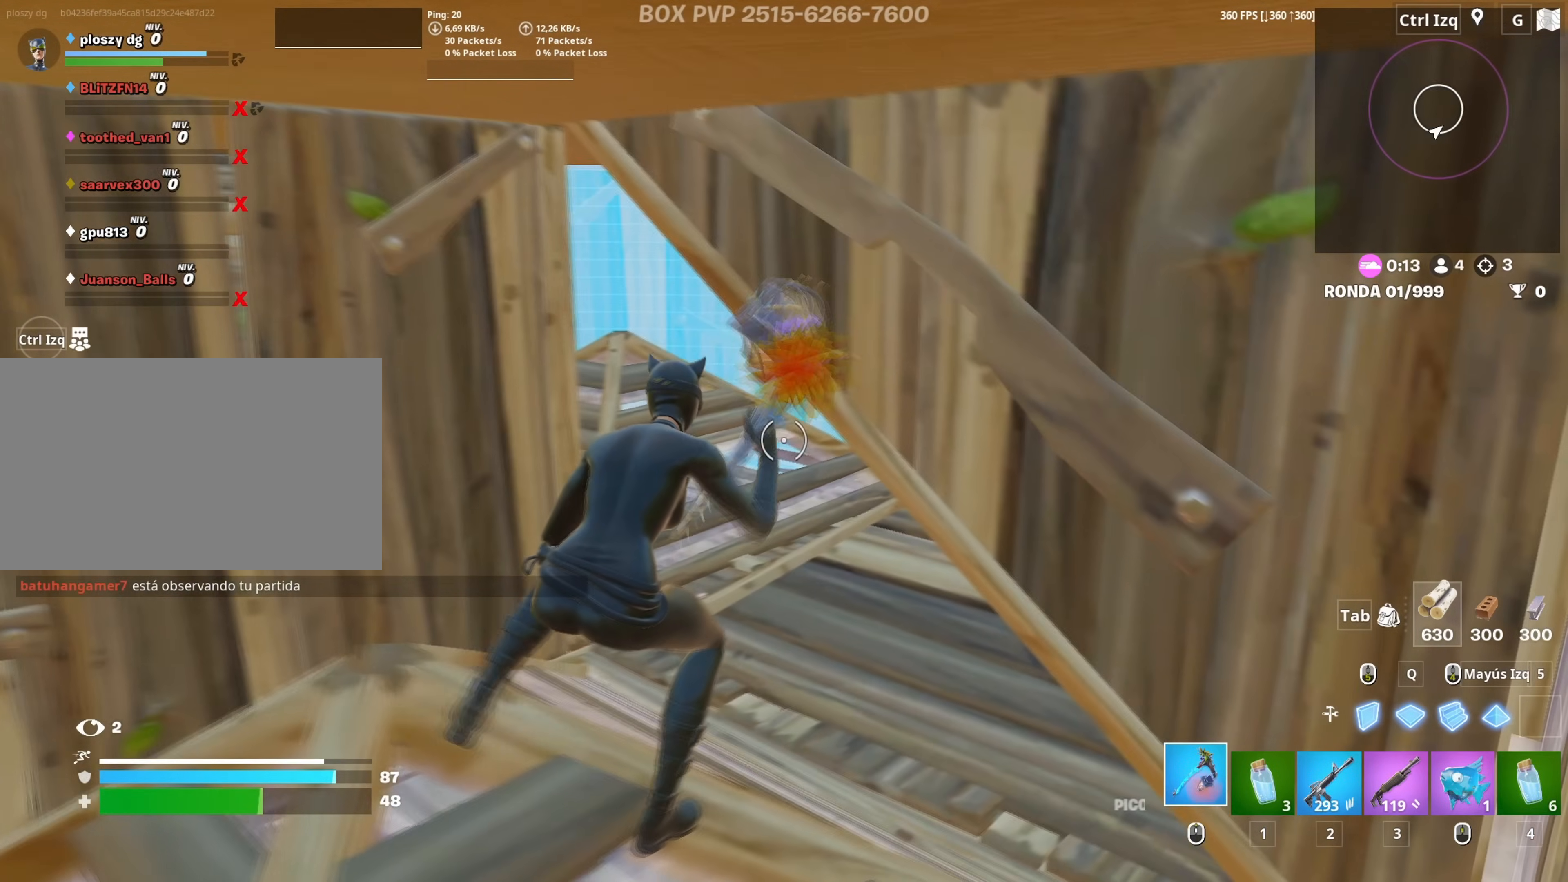
{"keys": [], "mouse": ["left"], "mouse_move": "right", "events": [[17, "mouse_left", "down"], [117, "a", "down"], [117, "s", "down"], [300, "d", "up"], [300, "s", "up"], [500, "a", "up"]]}
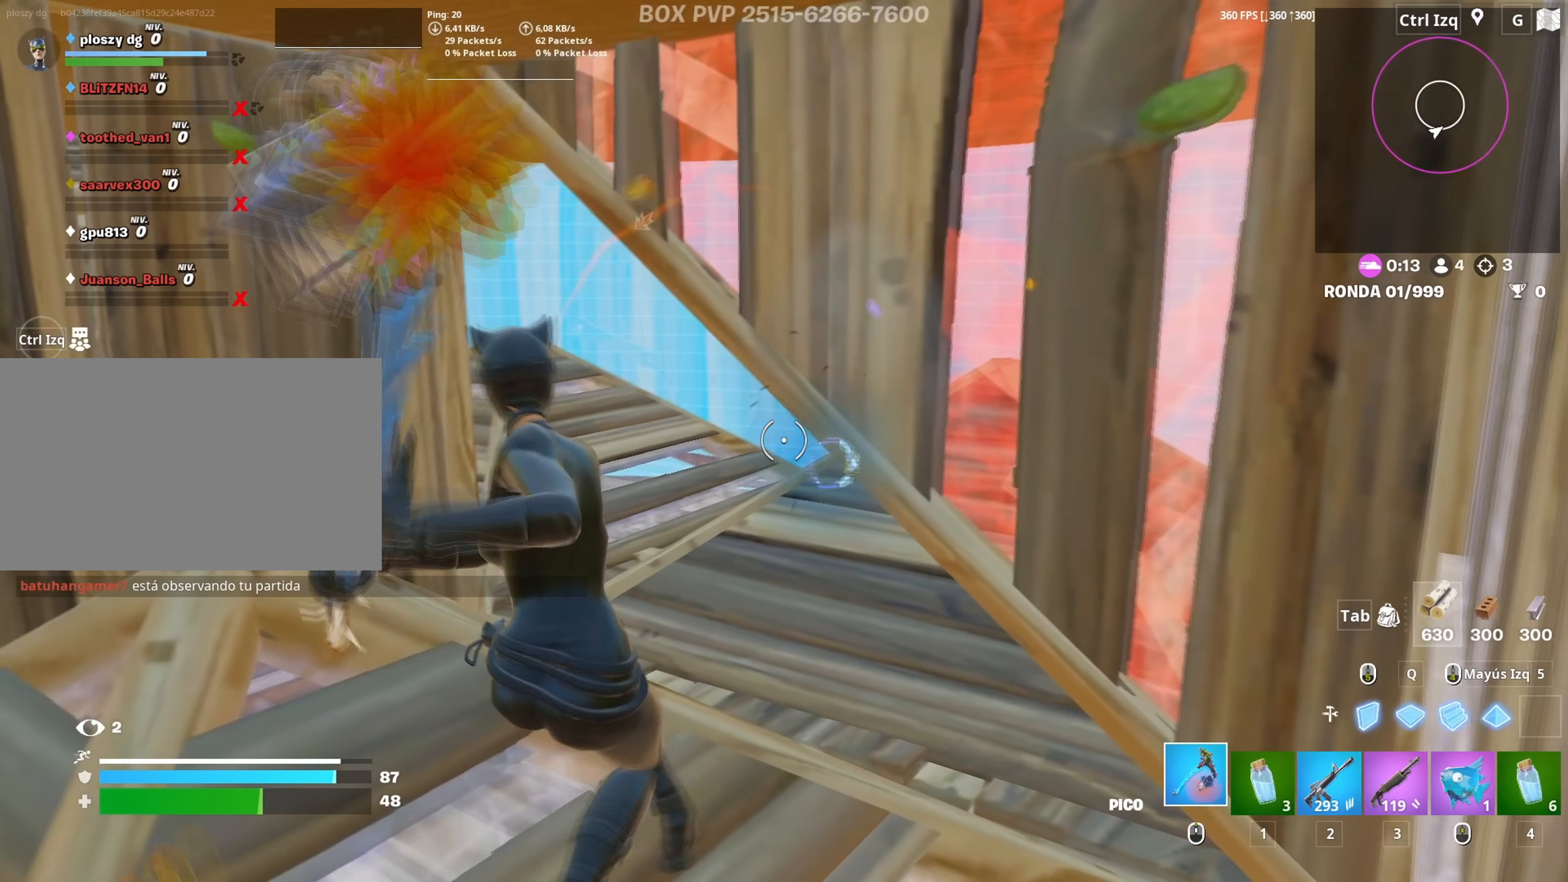
{"keys": ["a", "w"], "mouse": ["left"], "mouse_move": "right", "events": [[33, "d", "down"], [133, "a", "down"], [133, "d", "up"], [450, "w", "down"]]}
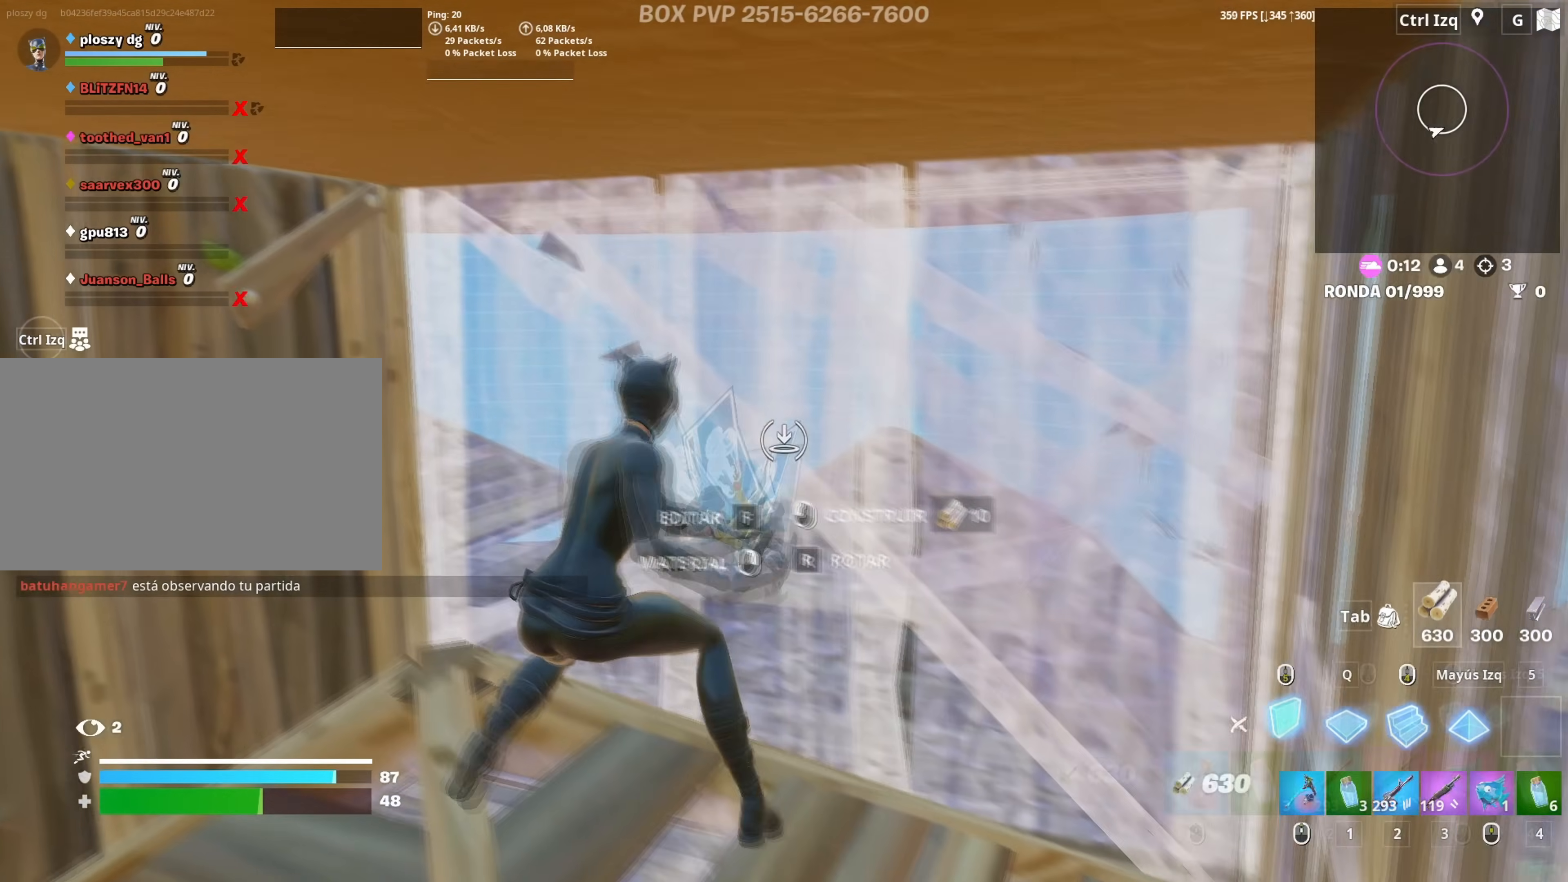
{"keys": [], "mouse": [], "mouse_move": "still", "events": [[17, "3", "down"], [100, "3", "up"], [100, "mouse_left", "up"], [150, "a", "up"], [200, "w", "up"], [283, "d", "down"], [383, "d", "up"]]}
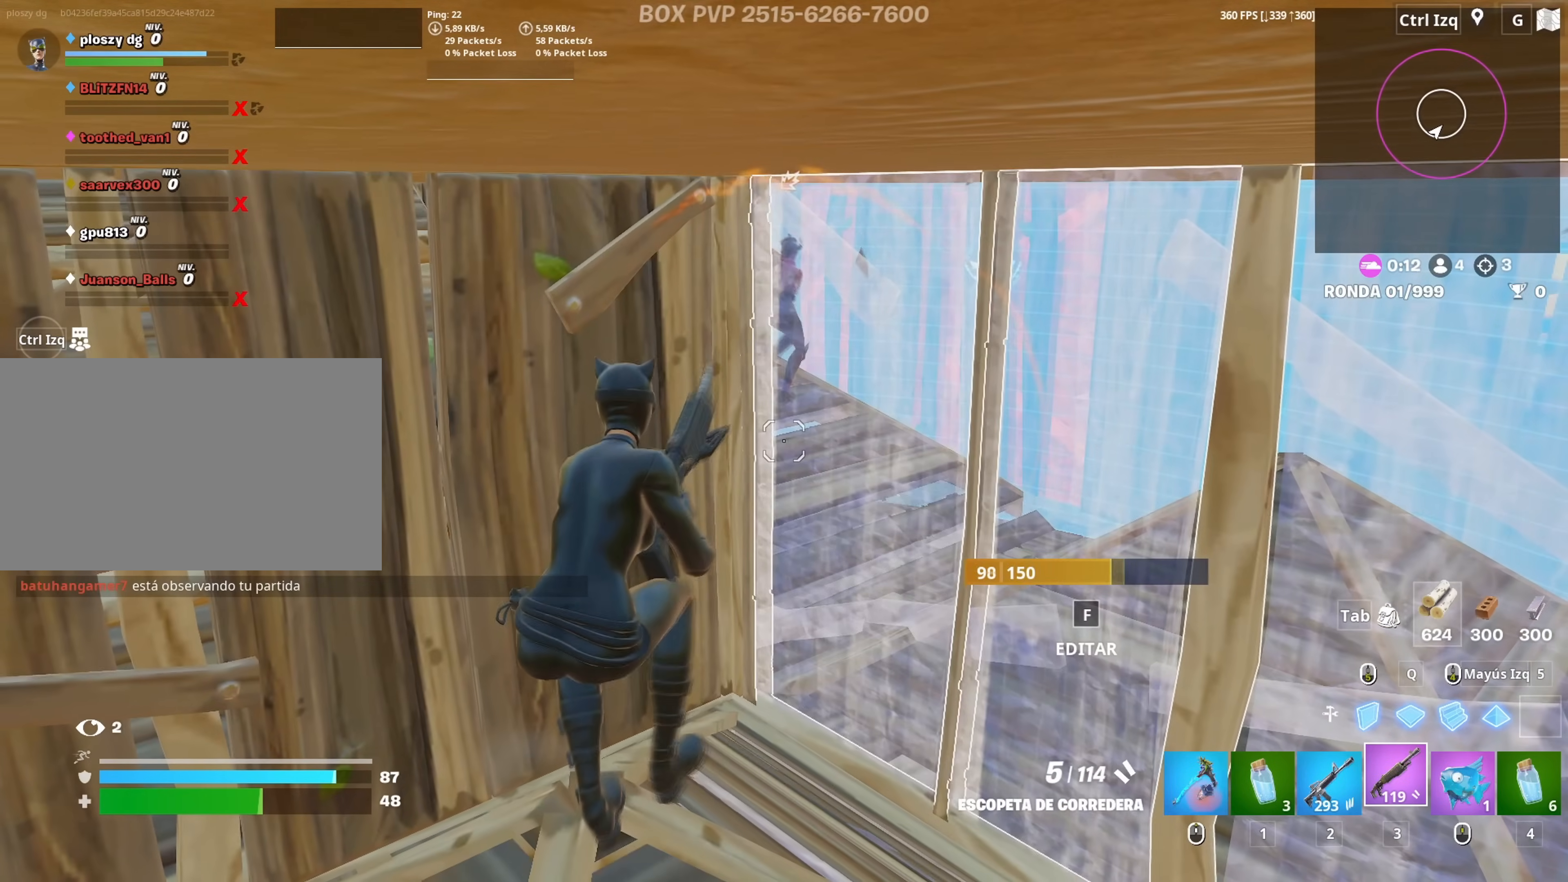
{"keys": ["a", "w"], "mouse": ["left"], "mouse_move": "down-right", "events": [[67, "r", "down"], [117, "r", "up"], [200, "r", "down"], [267, "r", "up"], [300, "w", "down"], [350, "a", "down"], [433, "f", "down"], [450, "mouse_left", "down"], [500, "f", "up"]]}
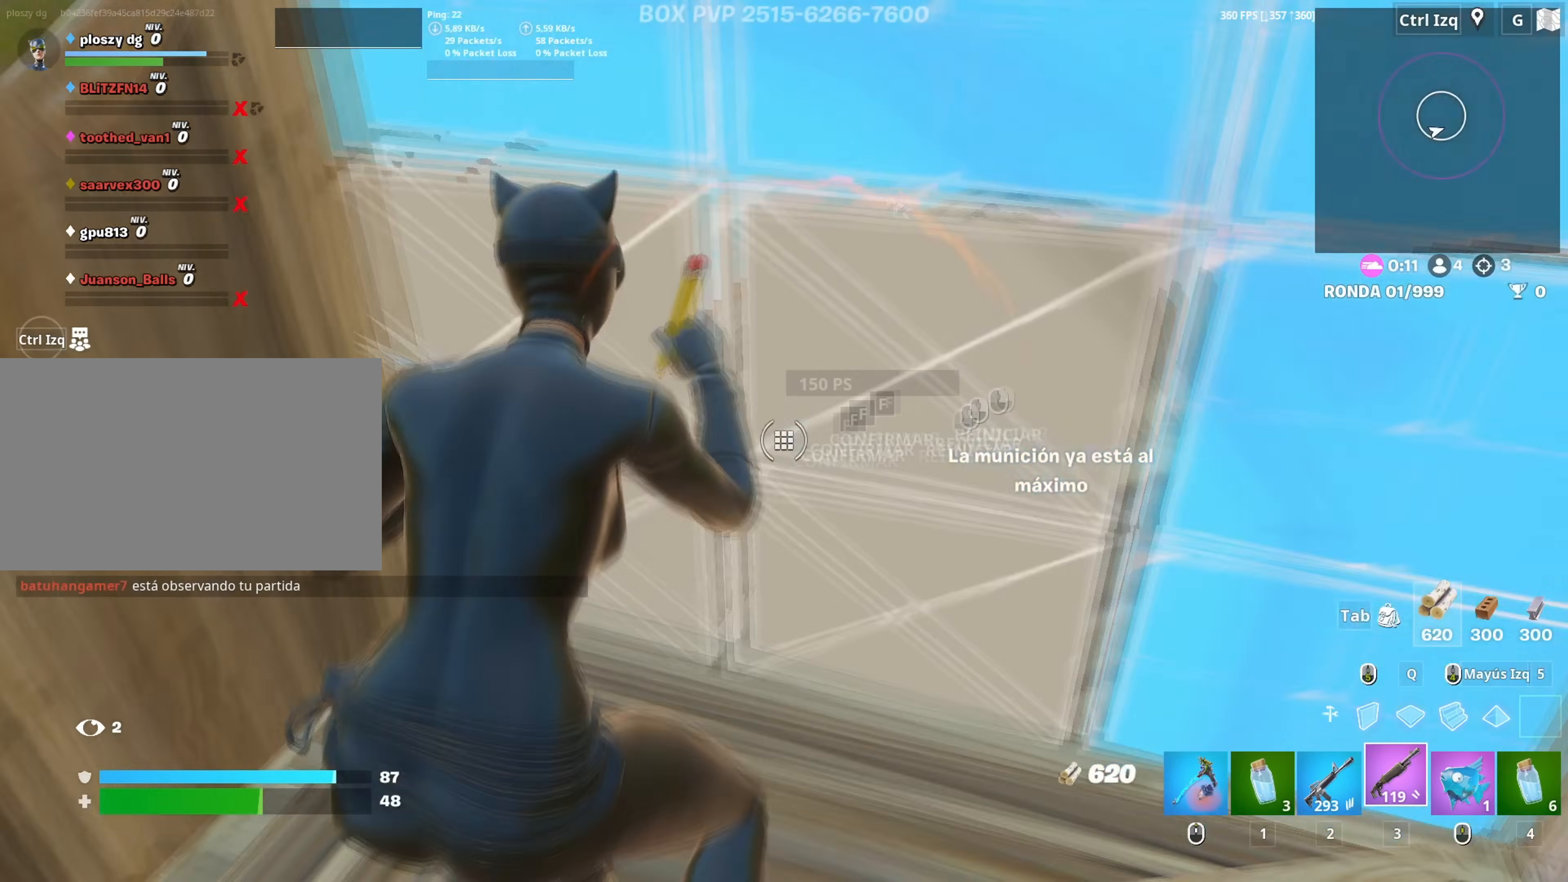
{"keys": ["d"], "mouse": [], "mouse_move": "up-right", "events": [[83, "f", "down"], [133, "a", "up"], [133, "f", "up"], [133, "mouse_left", "up"], [267, "d", "down"], [417, "w", "up"]]}
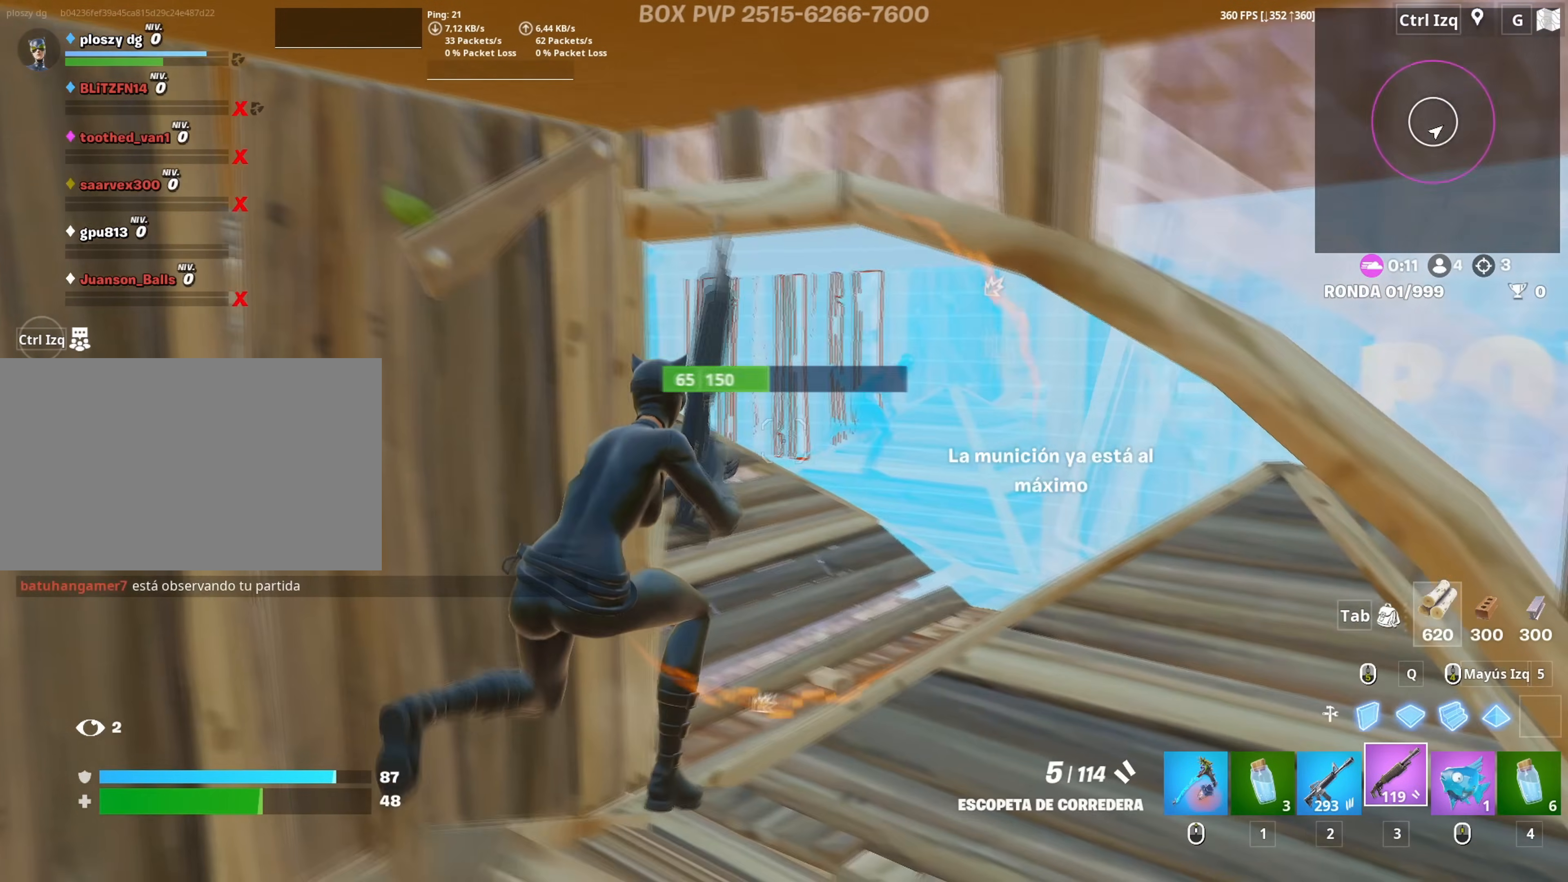
{"keys": ["a", "d", "s"], "mouse": ["left"], "mouse_move": "left", "events": [[100, "mouse_left", "down"], [150, "a", "down"], [150, "s", "down"], [233, "space", "down"], [250, "mouse_left", "up"], [333, "mouse_wheel", "down"], [433, "mouse_wheel", "up"], [433, "space", "up"], [483, "mouse_left", "down"]]}
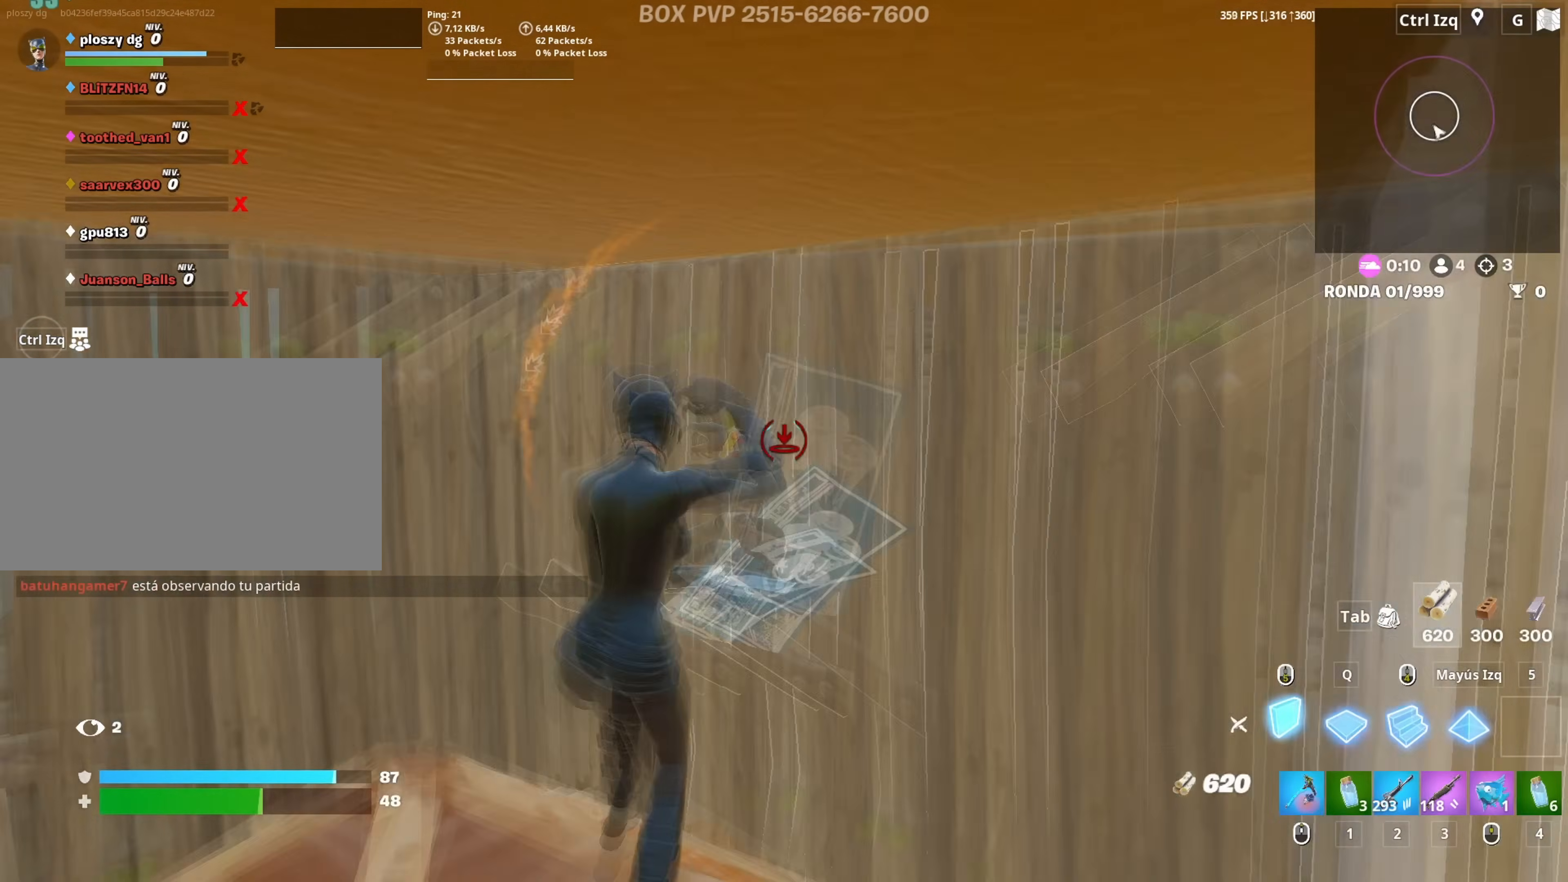
{"keys": [], "mouse": ["left"], "mouse_move": "down", "events": [[117, "d", "up"], [250, "d", "down"], [300, "a", "up"], [300, "s", "up"], [350, "d", "up"]]}
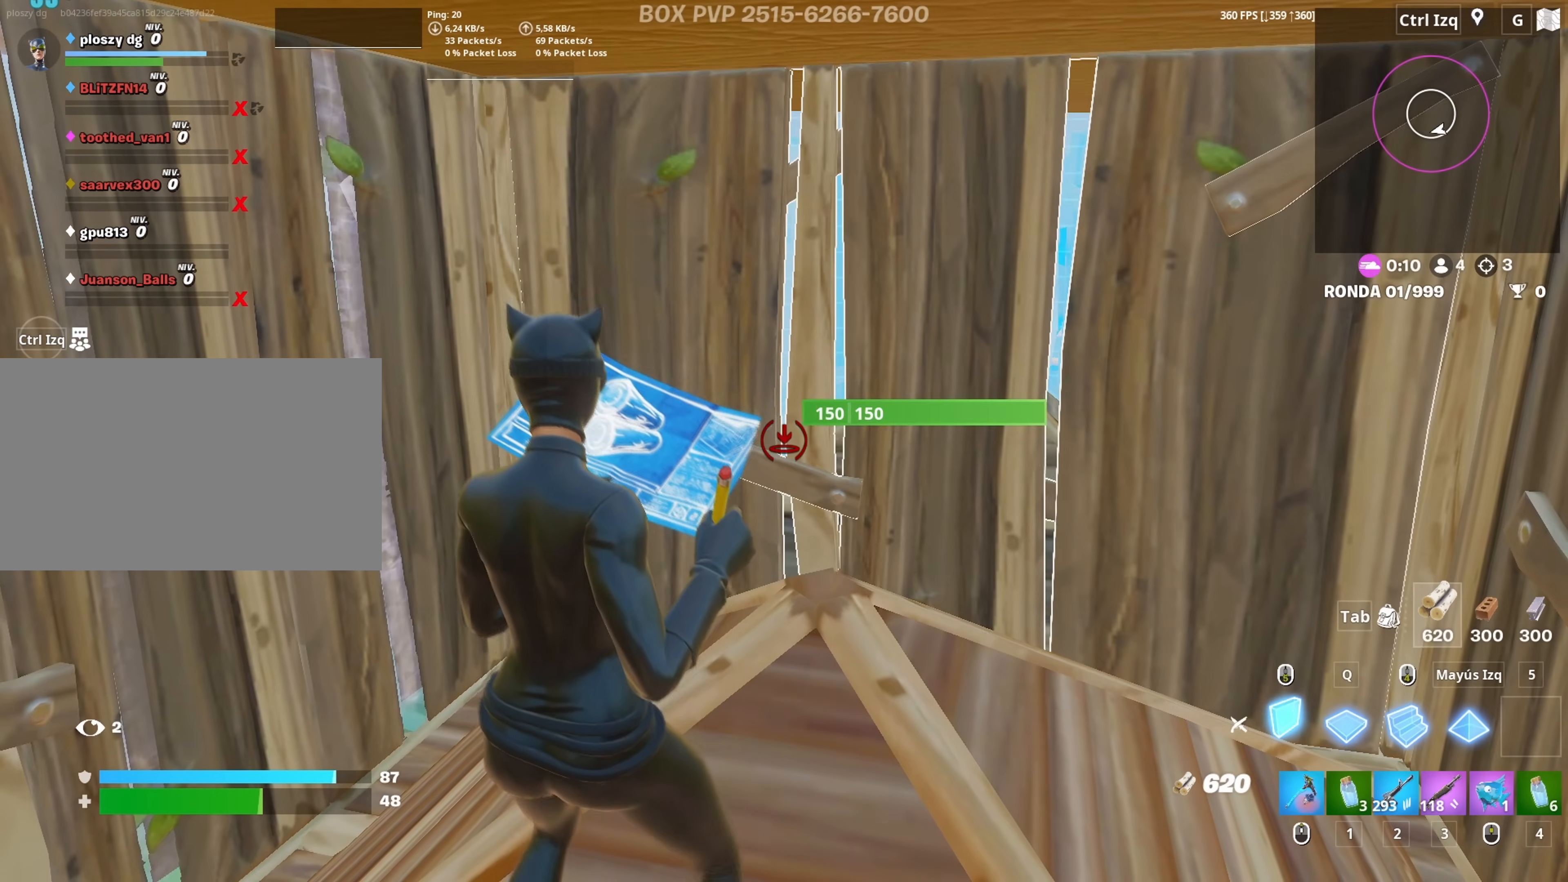
{"keys": ["a", "w"], "mouse": [], "mouse_move": "down-right", "events": [[217, "w", "down"], [317, "3", "down"], [333, "mouse_left", "up"], [367, "3", "up"], [450, "a", "down"]]}
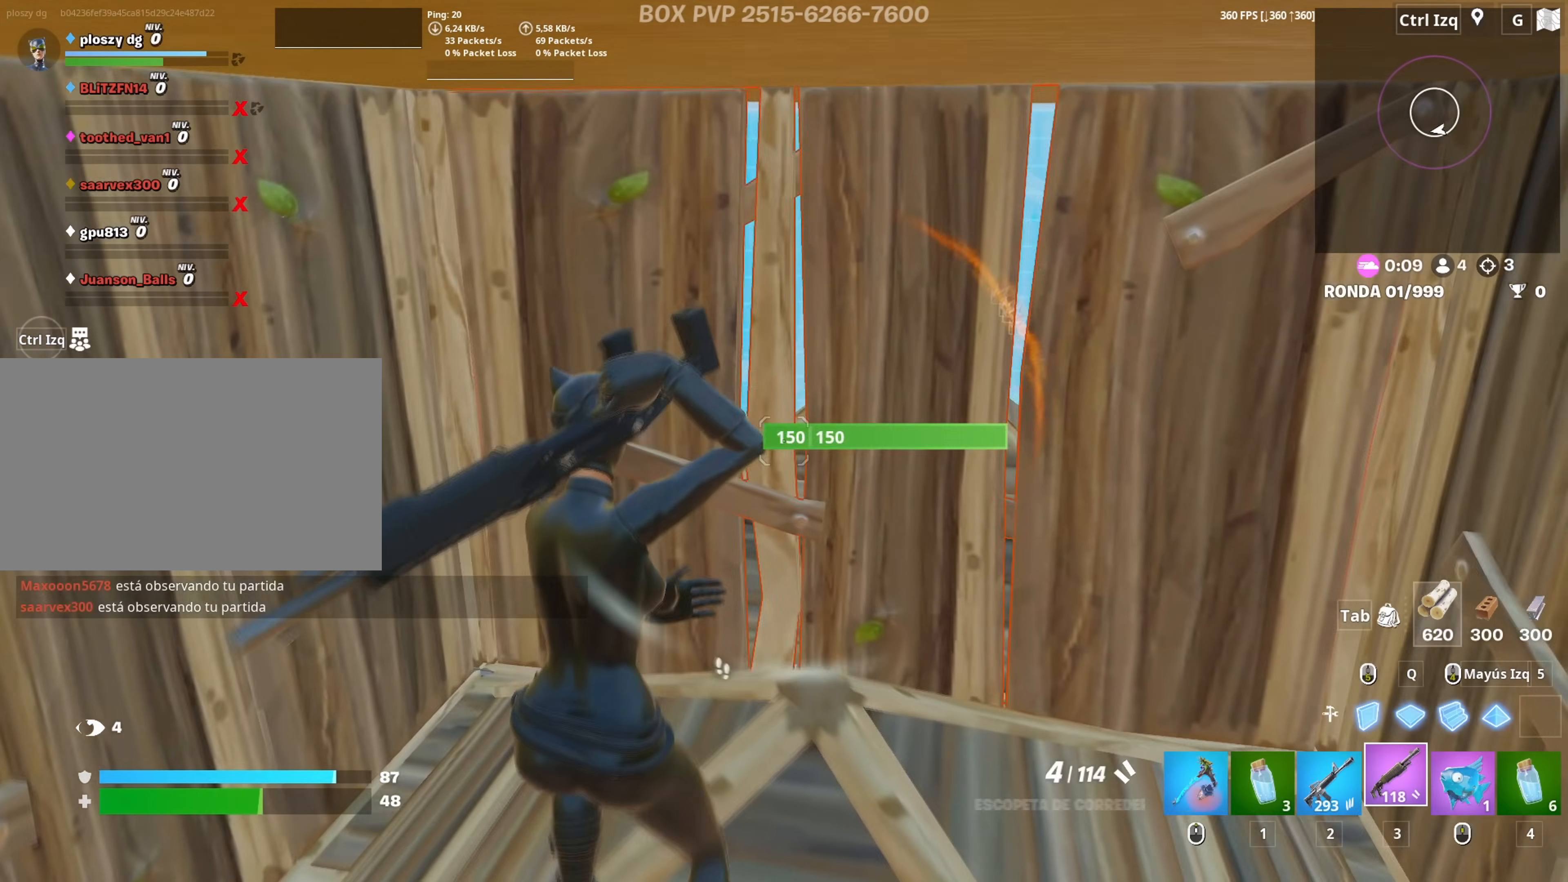
{"keys": ["a"], "mouse": [], "mouse_move": "right", "events": [[17, "w", "up"], [100, "a", "up"], [183, "r", "down"], [250, "r", "up"], [333, "a", "down"], [333, "r", "down"], [433, "r", "up"]]}
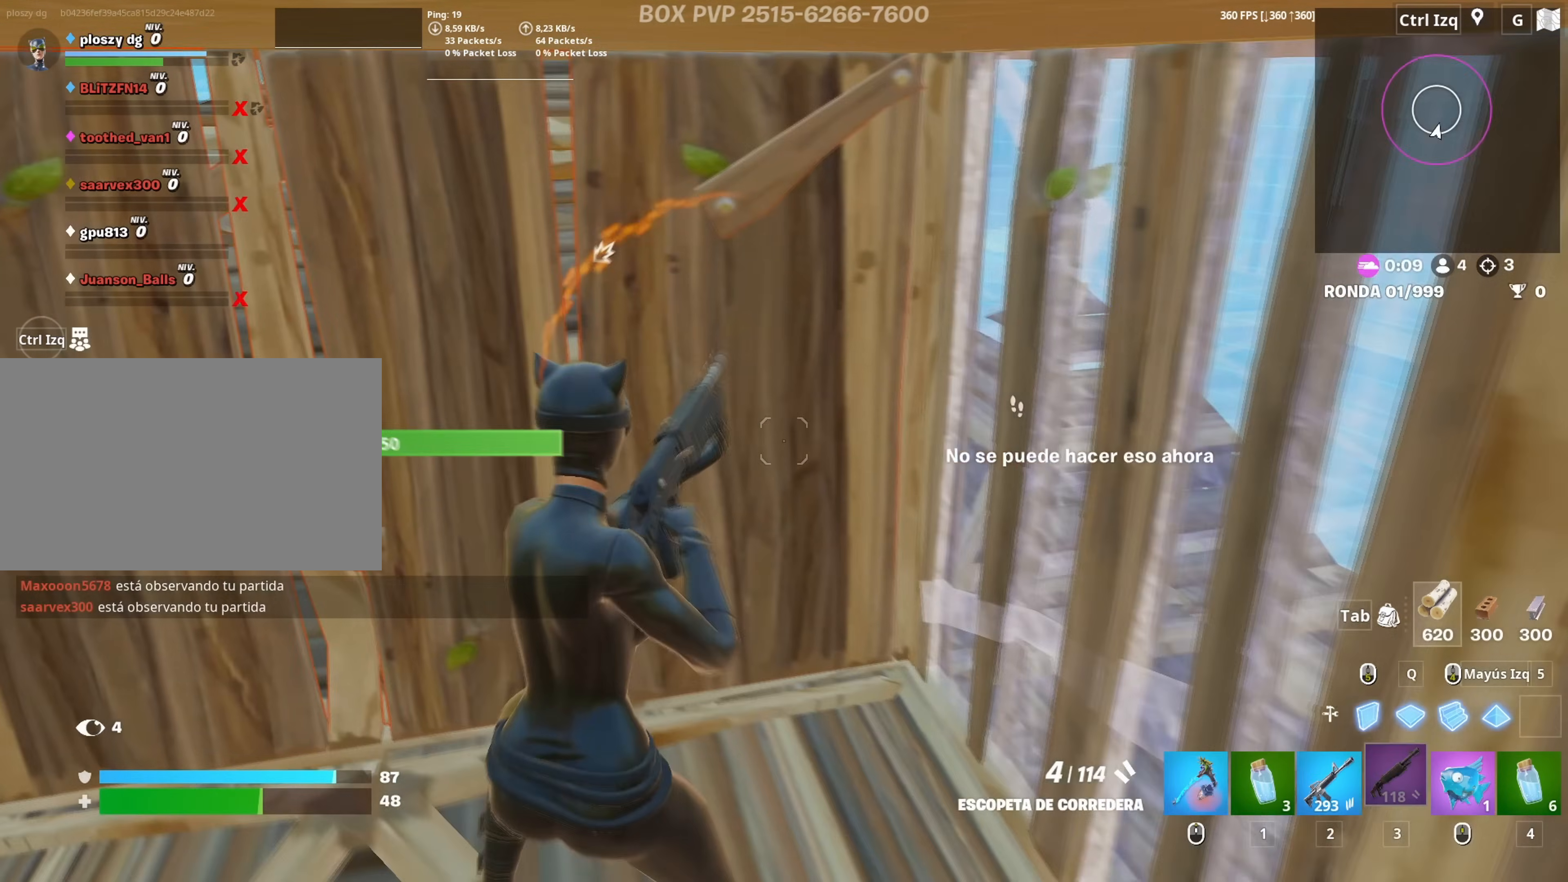
{"keys": ["a"], "mouse": [], "mouse_move": "down-left", "events": [[17, "r", "down"], [67, "r", "up"]]}
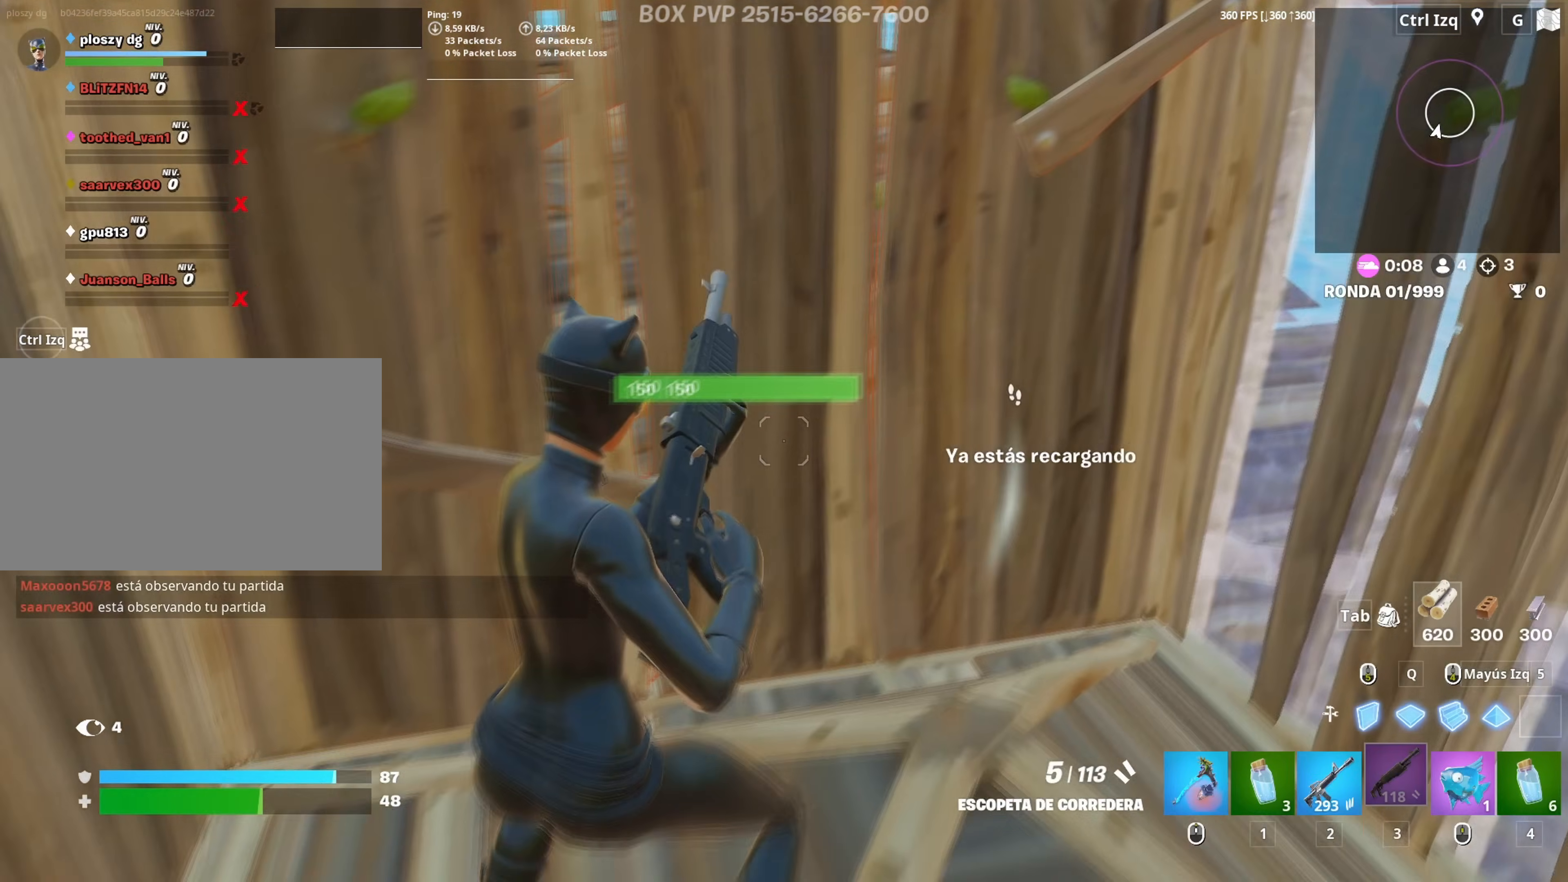
{"keys": [], "mouse": [], "mouse_move": "up-left", "events": [[50, "a", "up"]]}
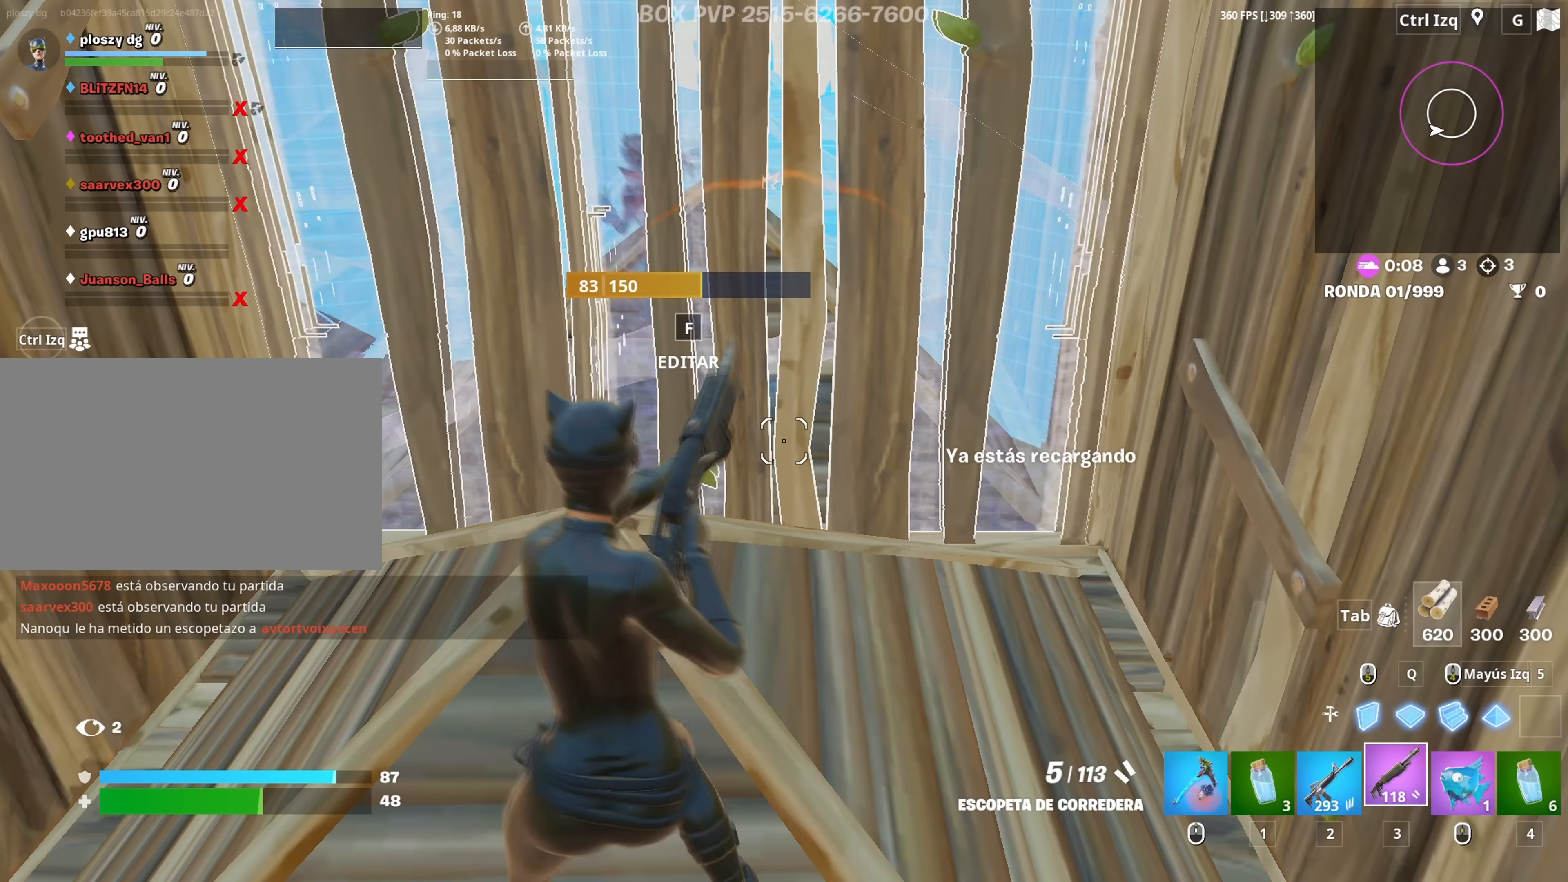
{"keys": ["w"], "mouse": [], "mouse_move": "up-right", "events": [[383, "w", "down"]]}
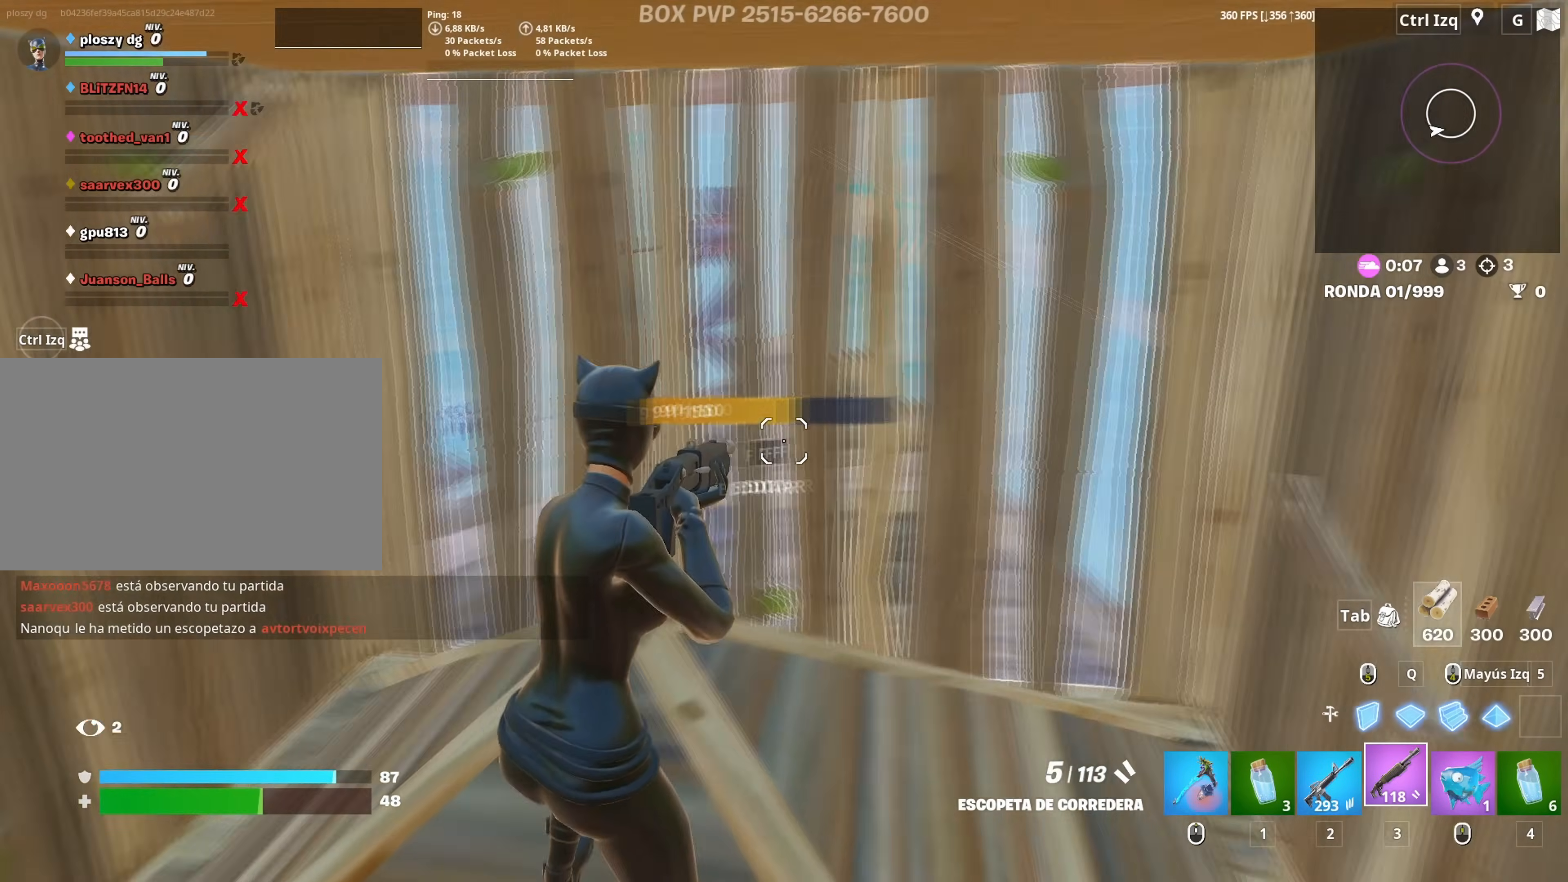
{"keys": ["d", "w"], "mouse": [], "mouse_move": "down-left", "events": [[67, "f", "down"], [117, "f", "up"], [117, "mouse_left", "down"], [200, "f", "down"], [217, "mouse_left", "up"], [250, "f", "up"], [400, "d", "down"]]}
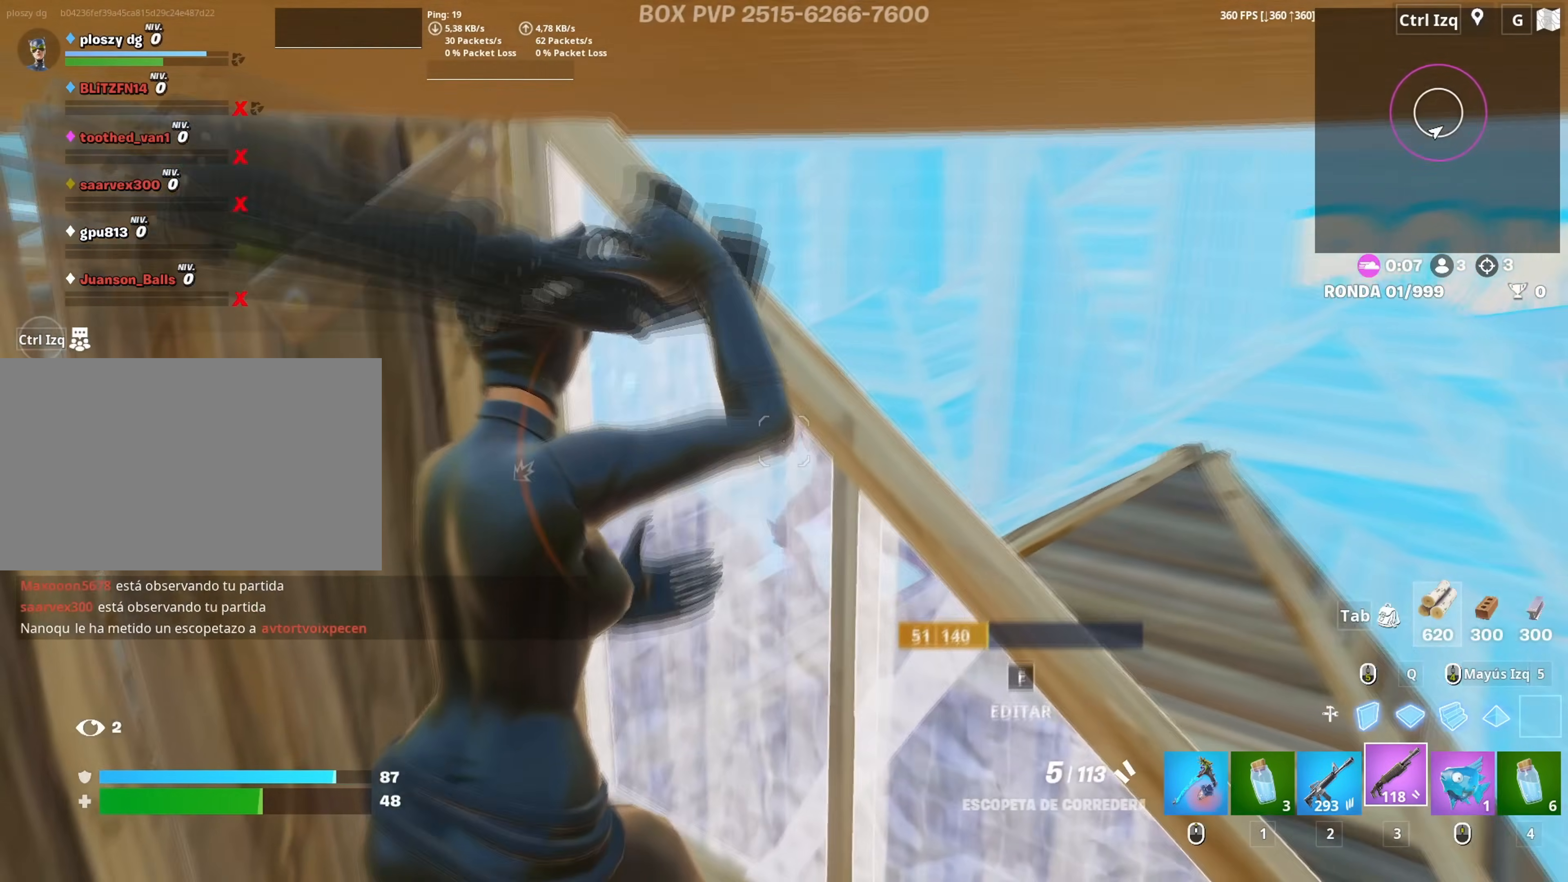
{"keys": ["3", "a"], "mouse": ["left"], "mouse_move": "up", "events": [[233, "w", "up"], [267, "space", "down"], [367, "d", "up"], [367, "mouse_left", "down"], [417, "a", "down"], [417, "space", "up"], [500, "3", "down"]]}
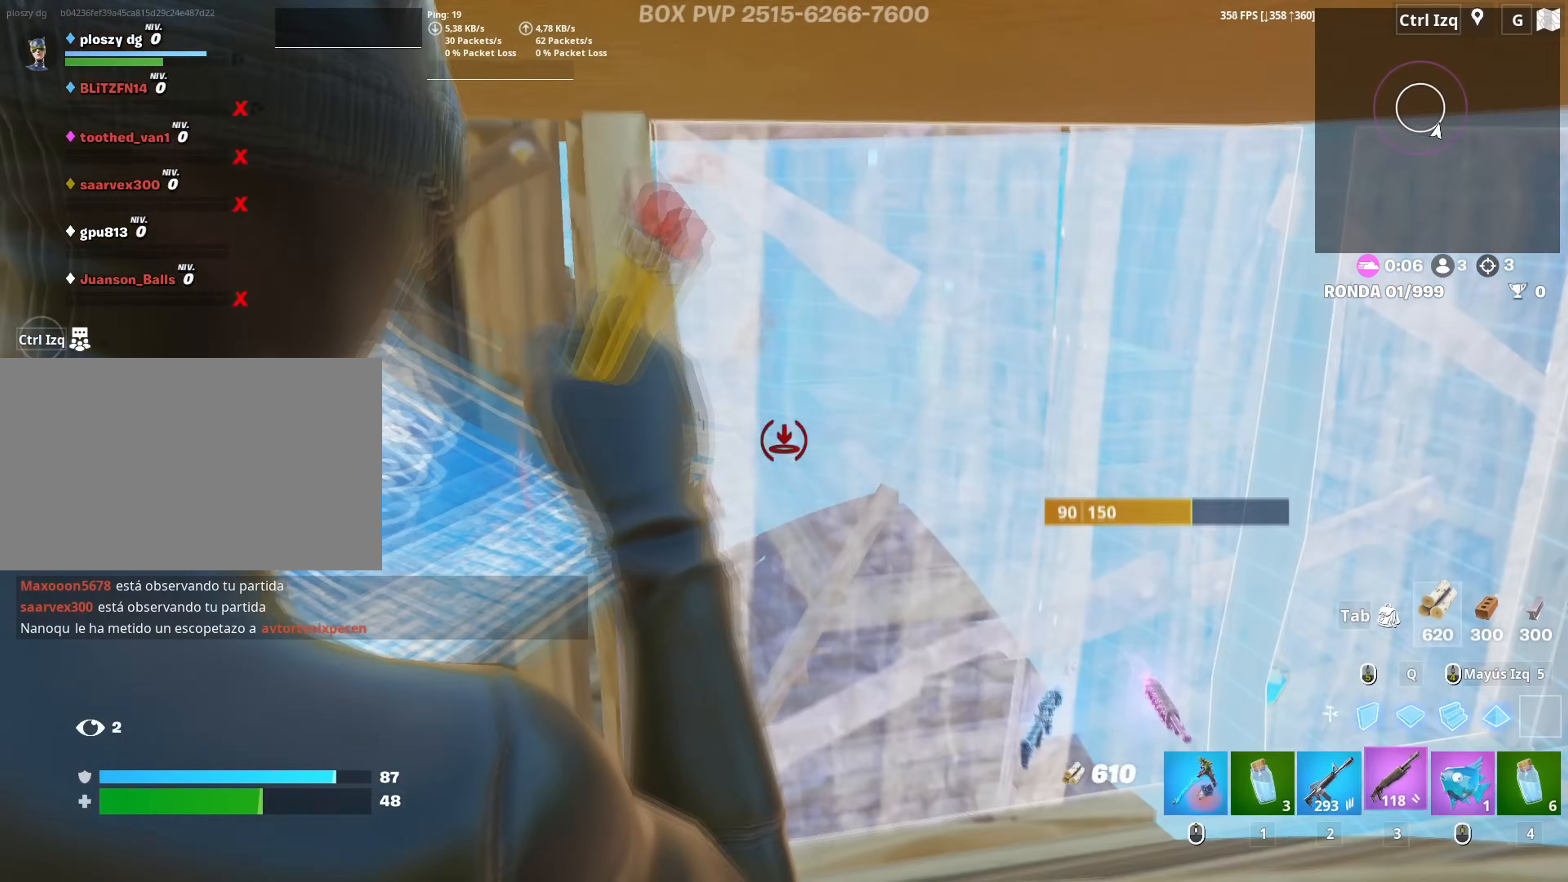
{"keys": ["w"], "mouse": [], "mouse_move": "left", "events": [[50, "3", "up"], [50, "a", "up"], [67, "mouse_left", "up"], [100, "a", "down"], [100, "w", "down"], [150, "a", "up"], [200, "f", "down"], [233, "mouse_left", "down"], [300, "f", "up"], [383, "f", "down"], [433, "f", "up"], [433, "mouse_left", "up"]]}
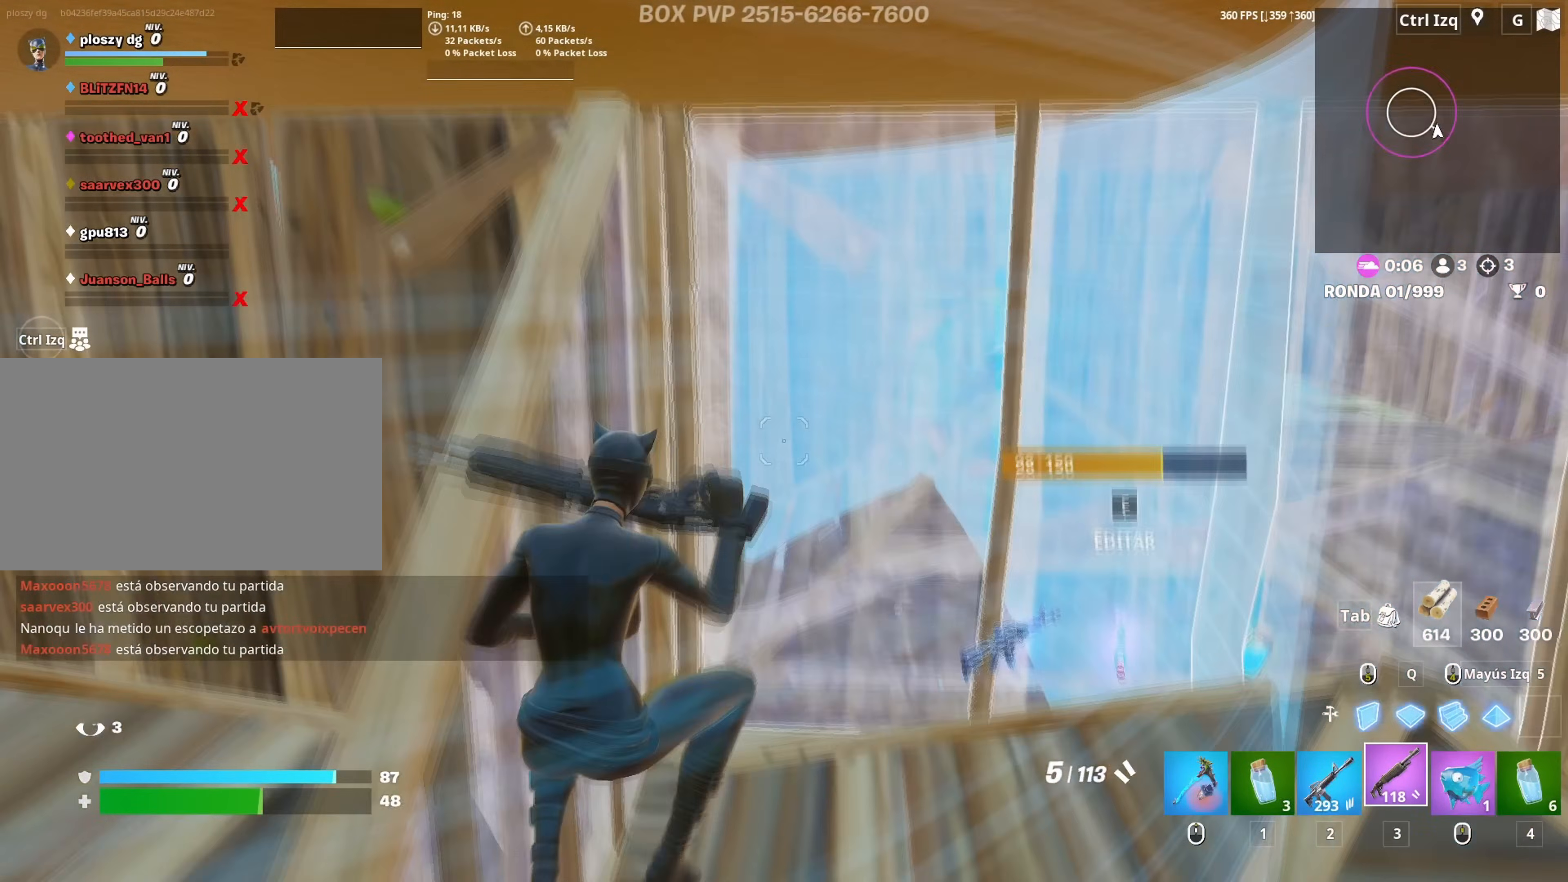
{"keys": ["d"], "mouse": [], "mouse_move": "down", "events": [[33, "w", "up"], [67, "d", "down"], [167, "d", "up"], [250, "s", "down"], [300, "a", "down"], [350, "s", "up"], [483, "d", "down"], [500, "a", "up"]]}
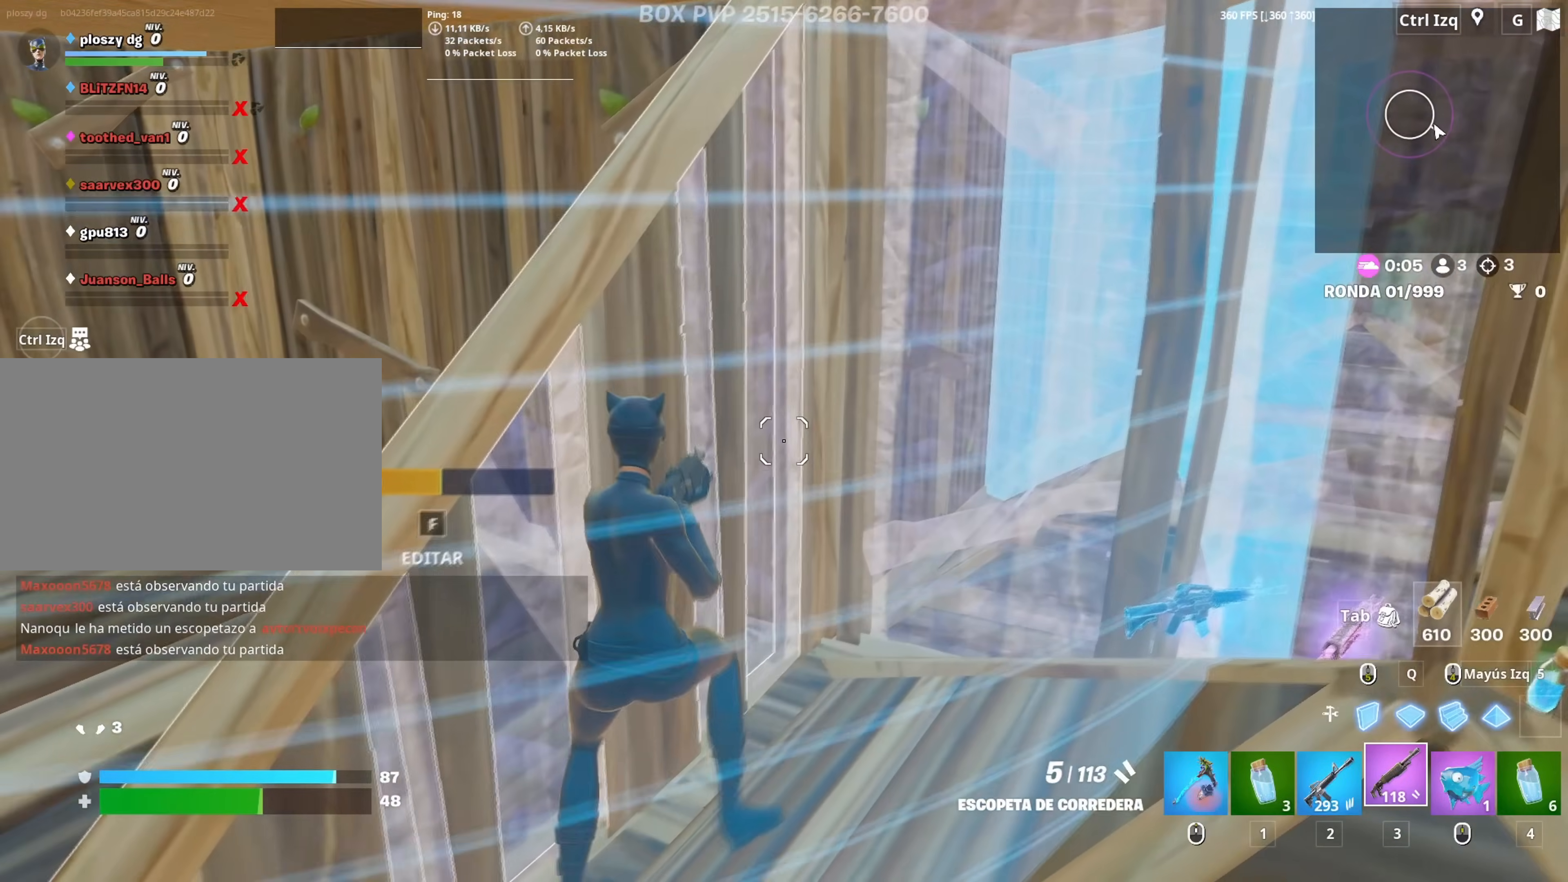
{"keys": ["a"], "mouse": [], "mouse_move": "down", "events": [[83, "a", "down"], [133, "d", "up"], [217, "d", "down"], [317, "d", "up"]]}
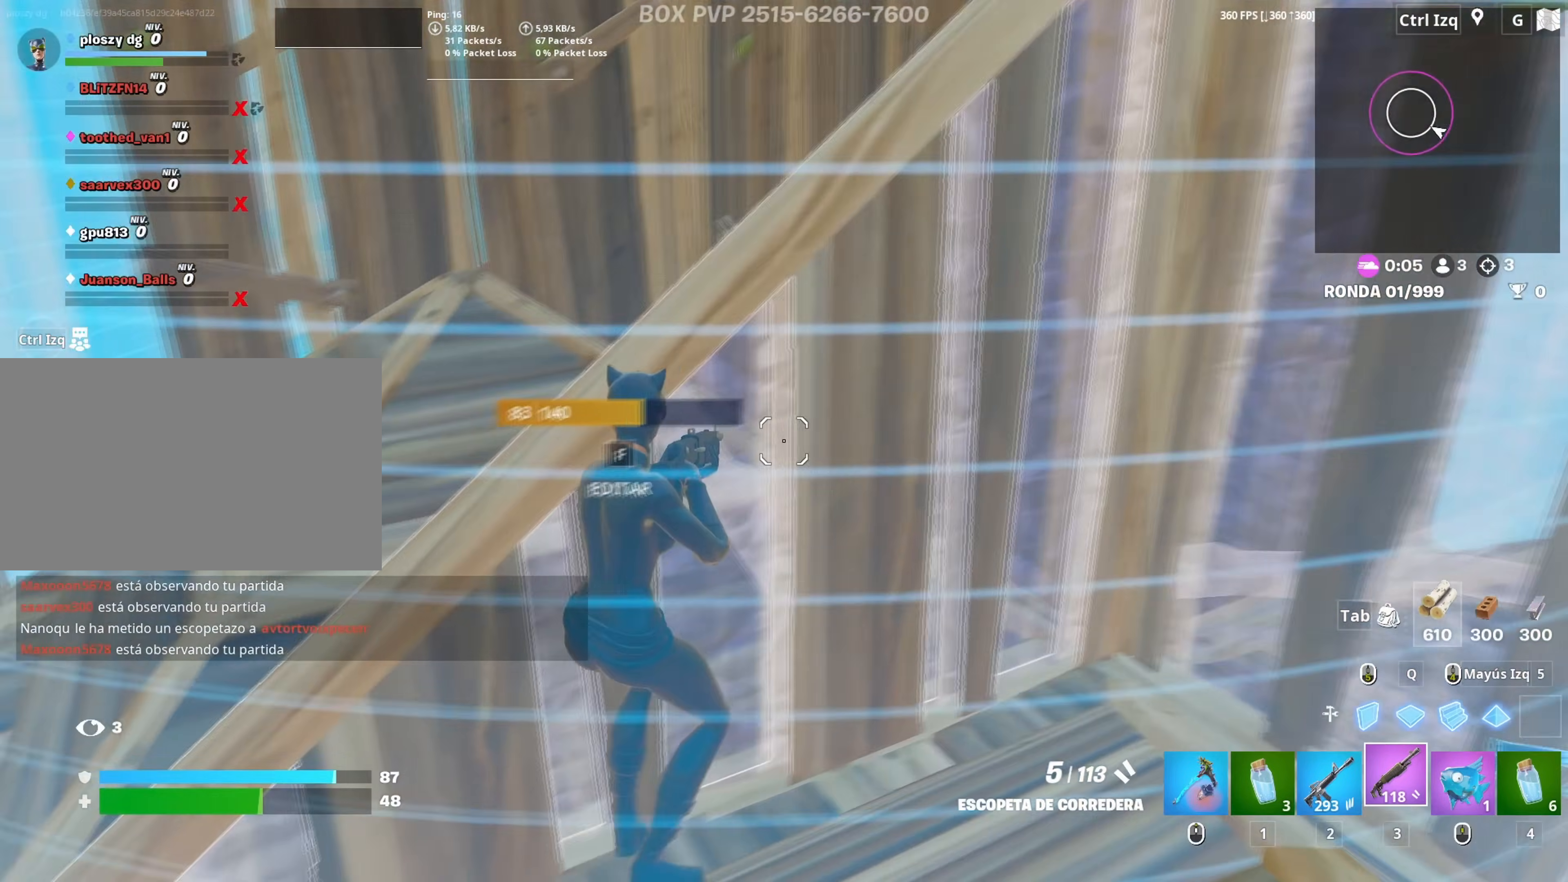
{"keys": ["w"], "mouse": [], "mouse_move": "right", "events": [[50, "space", "down"], [183, "w", "down"], [200, "space", "up"], [250, "a", "up"]]}
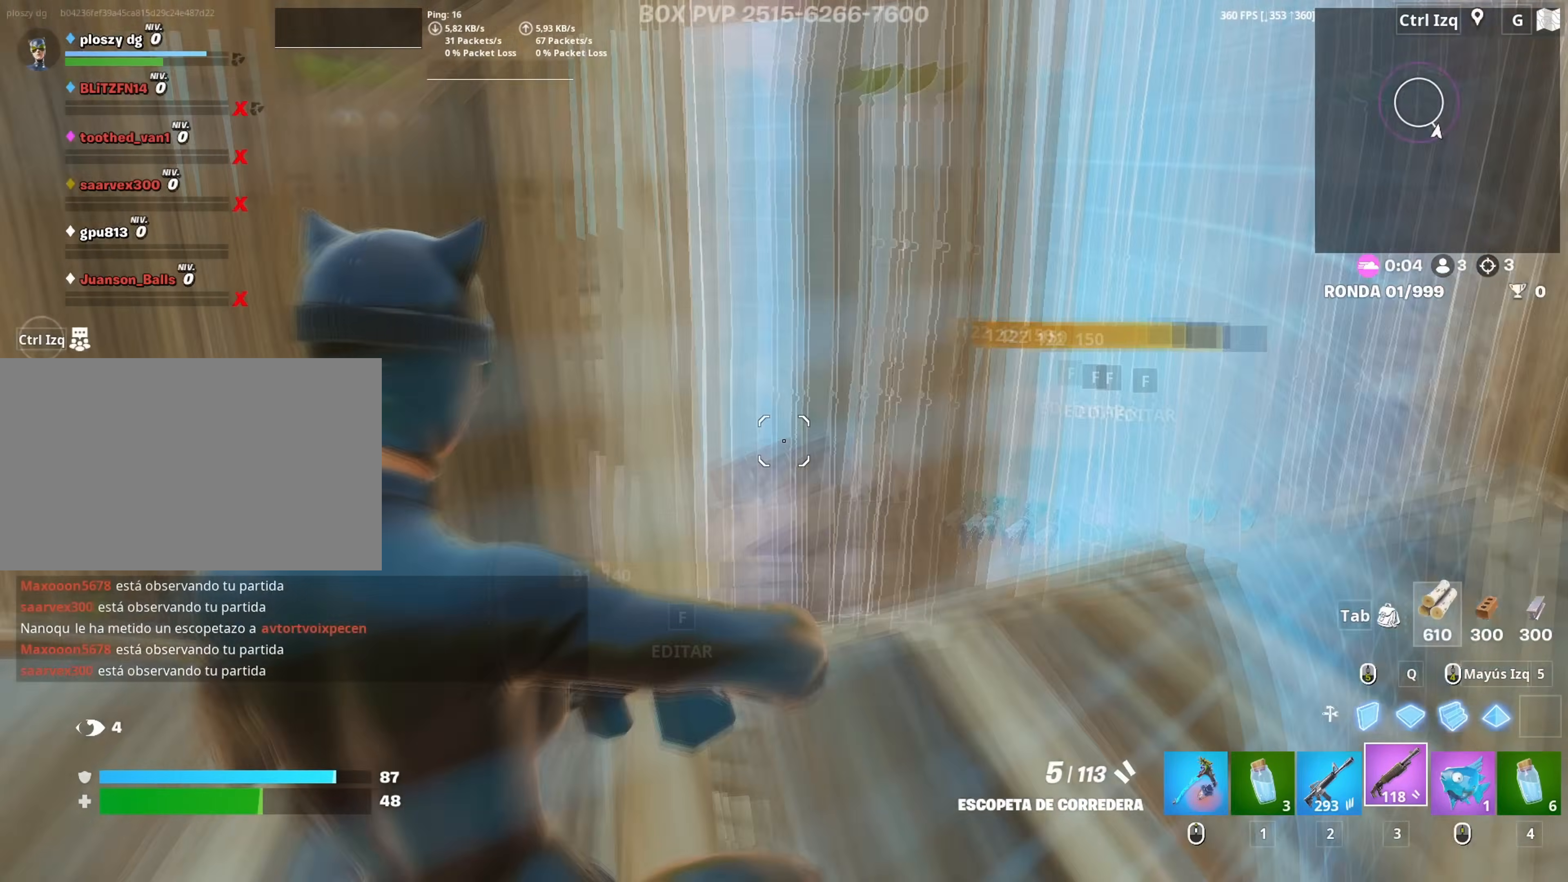
{"keys": ["w"], "mouse": [], "mouse_move": "up", "events": [[117, "w", "up"], [450, "w", "down"]]}
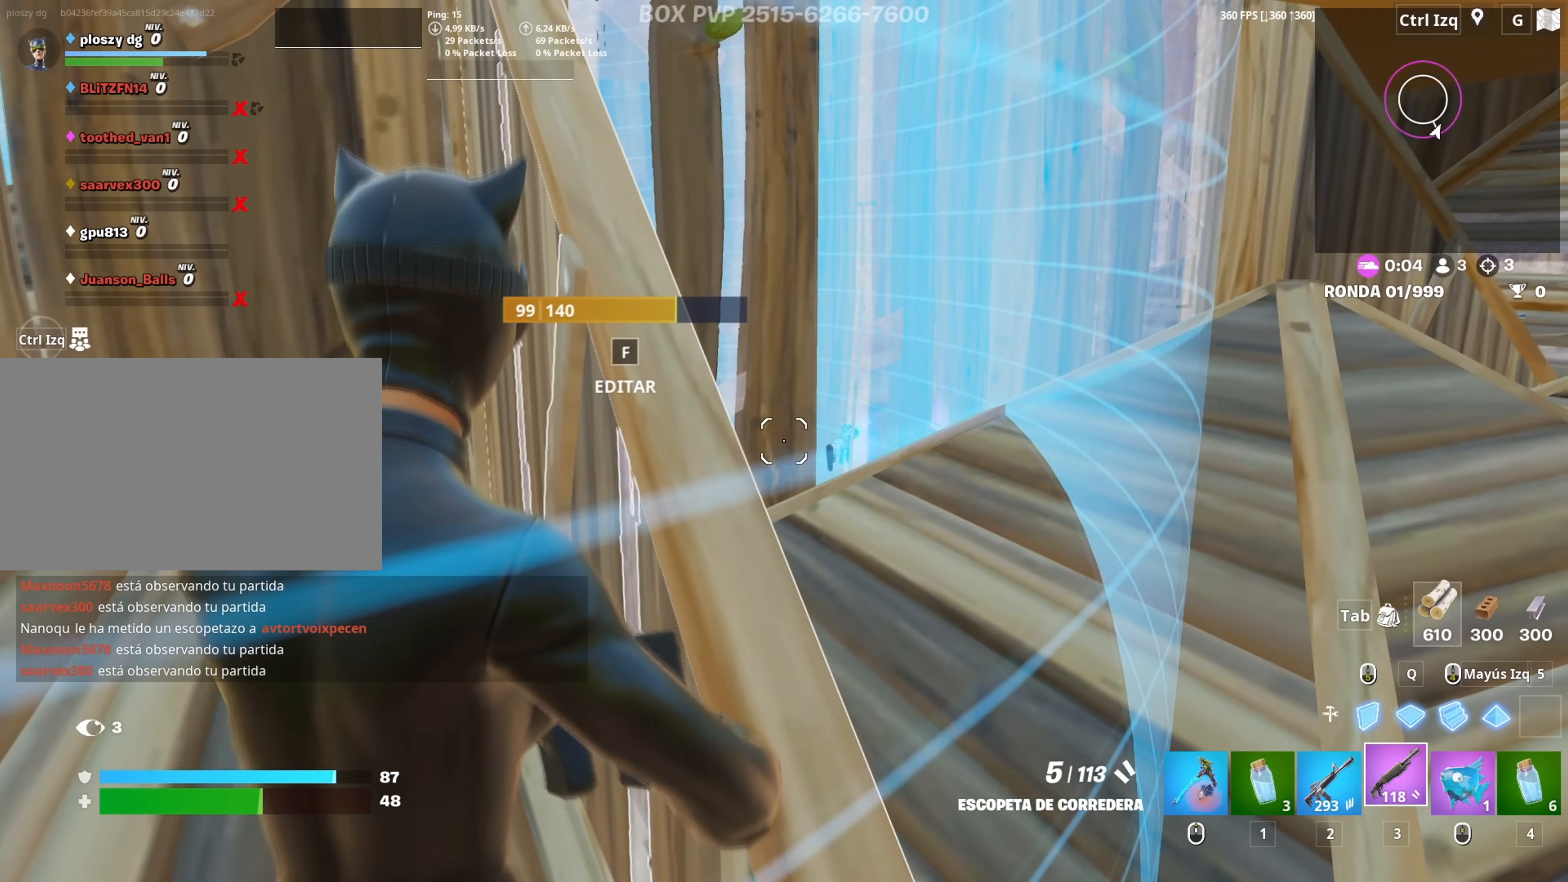
{"keys": [], "mouse": [], "mouse_move": "down", "events": [[133, "space", "down"], [183, "w", "up"], [233, "space", "up"], [367, "d", "down"], [467, "d", "up"]]}
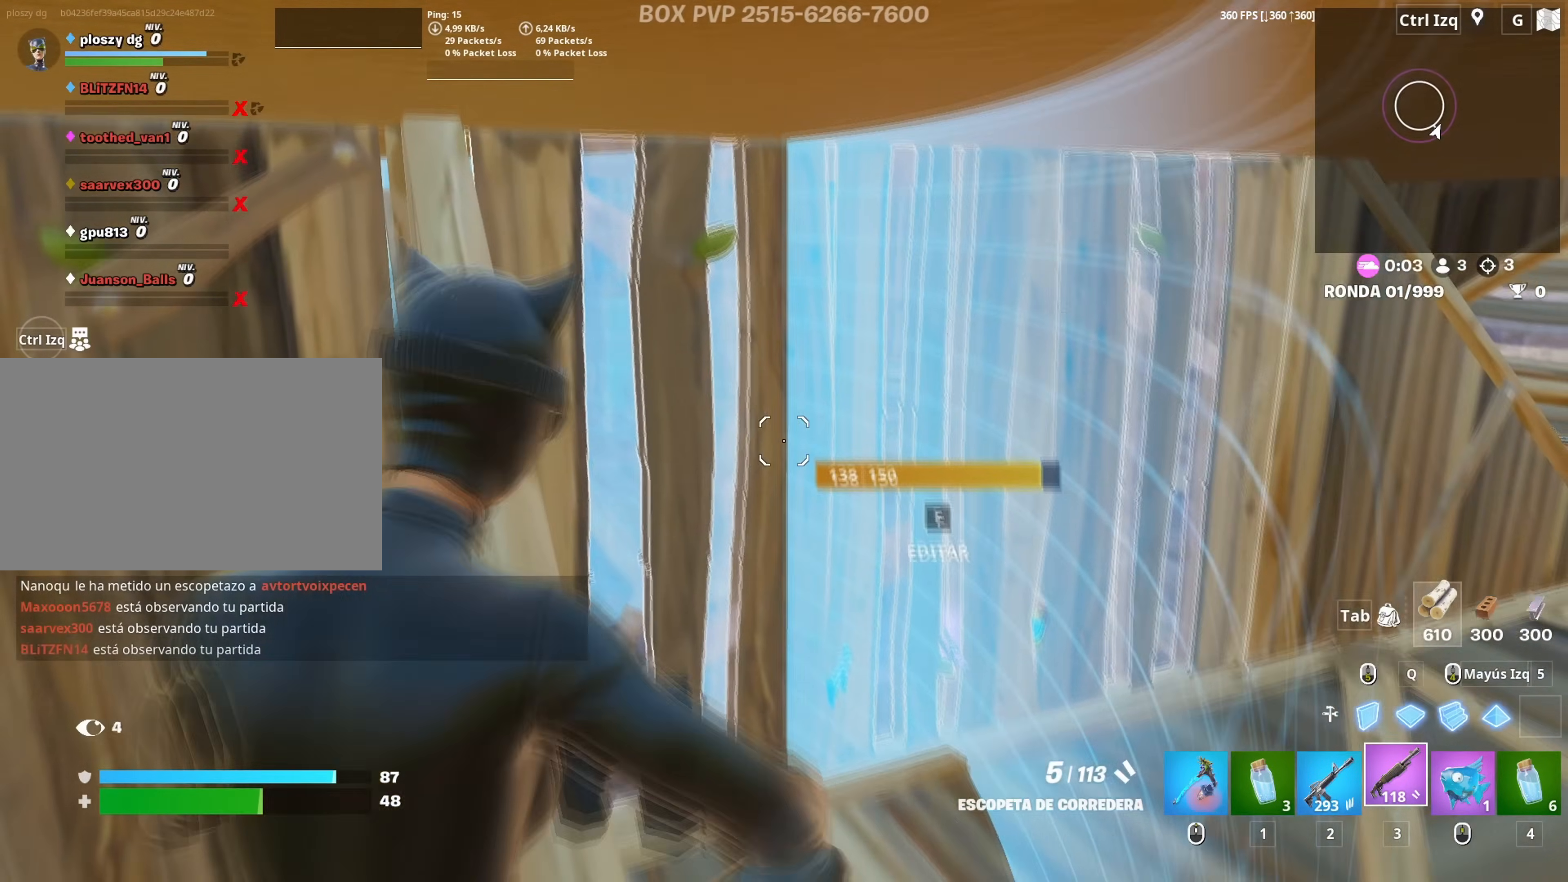
{"keys": [], "mouse": [], "mouse_move": "still", "events": []}
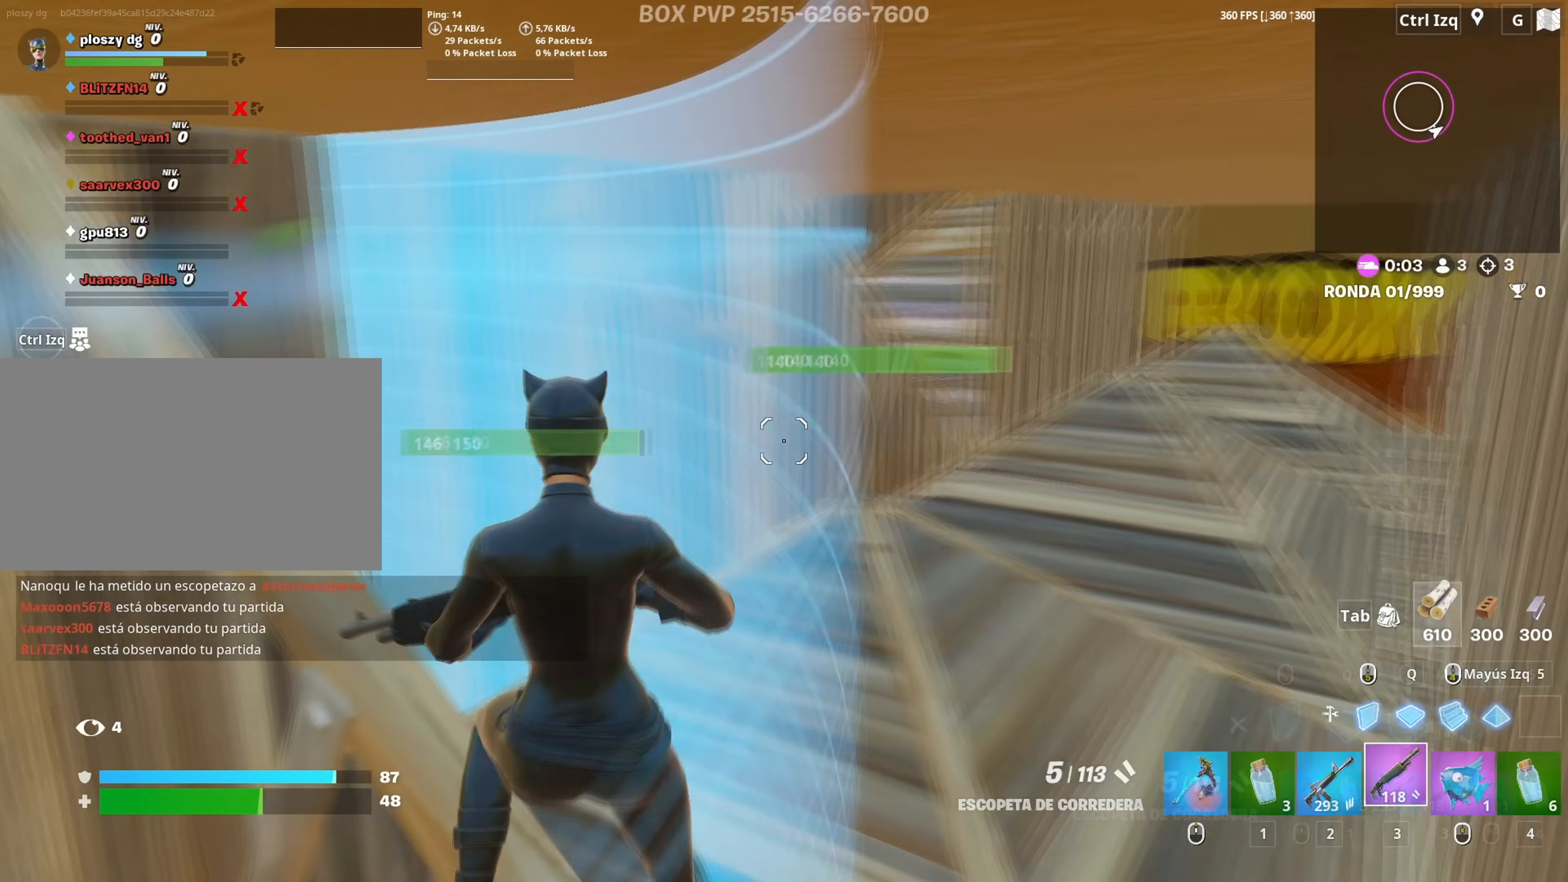
{"keys": [], "mouse": ["left"], "mouse_move": "still", "events": [[67, "mouse_left", "down"]]}
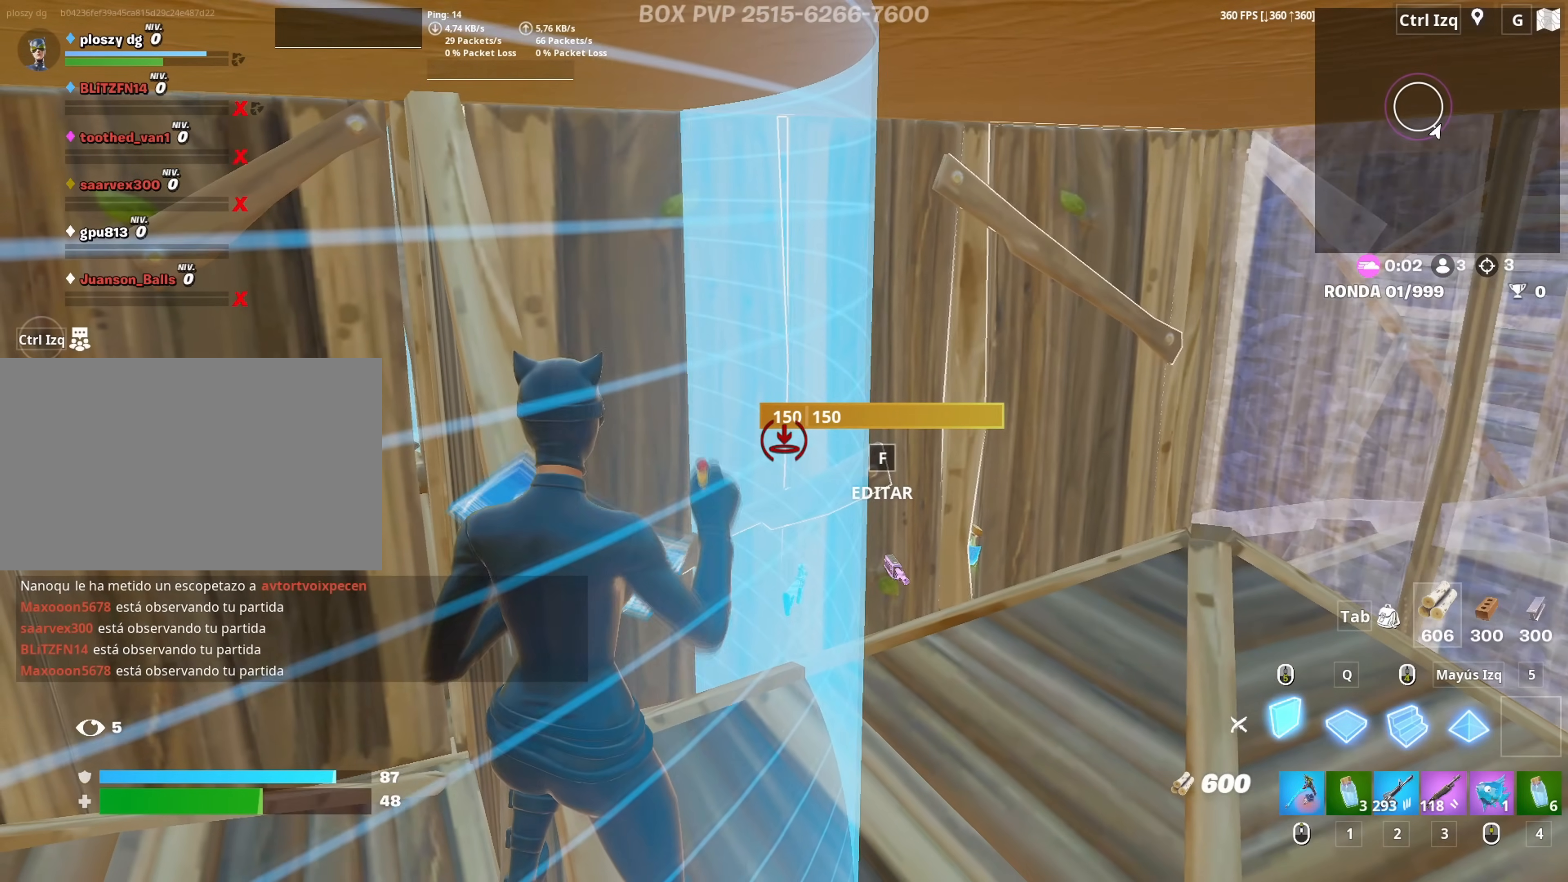
{"keys": [], "mouse": [], "mouse_move": "still", "events": [[83, "mouse_left", "up"]]}